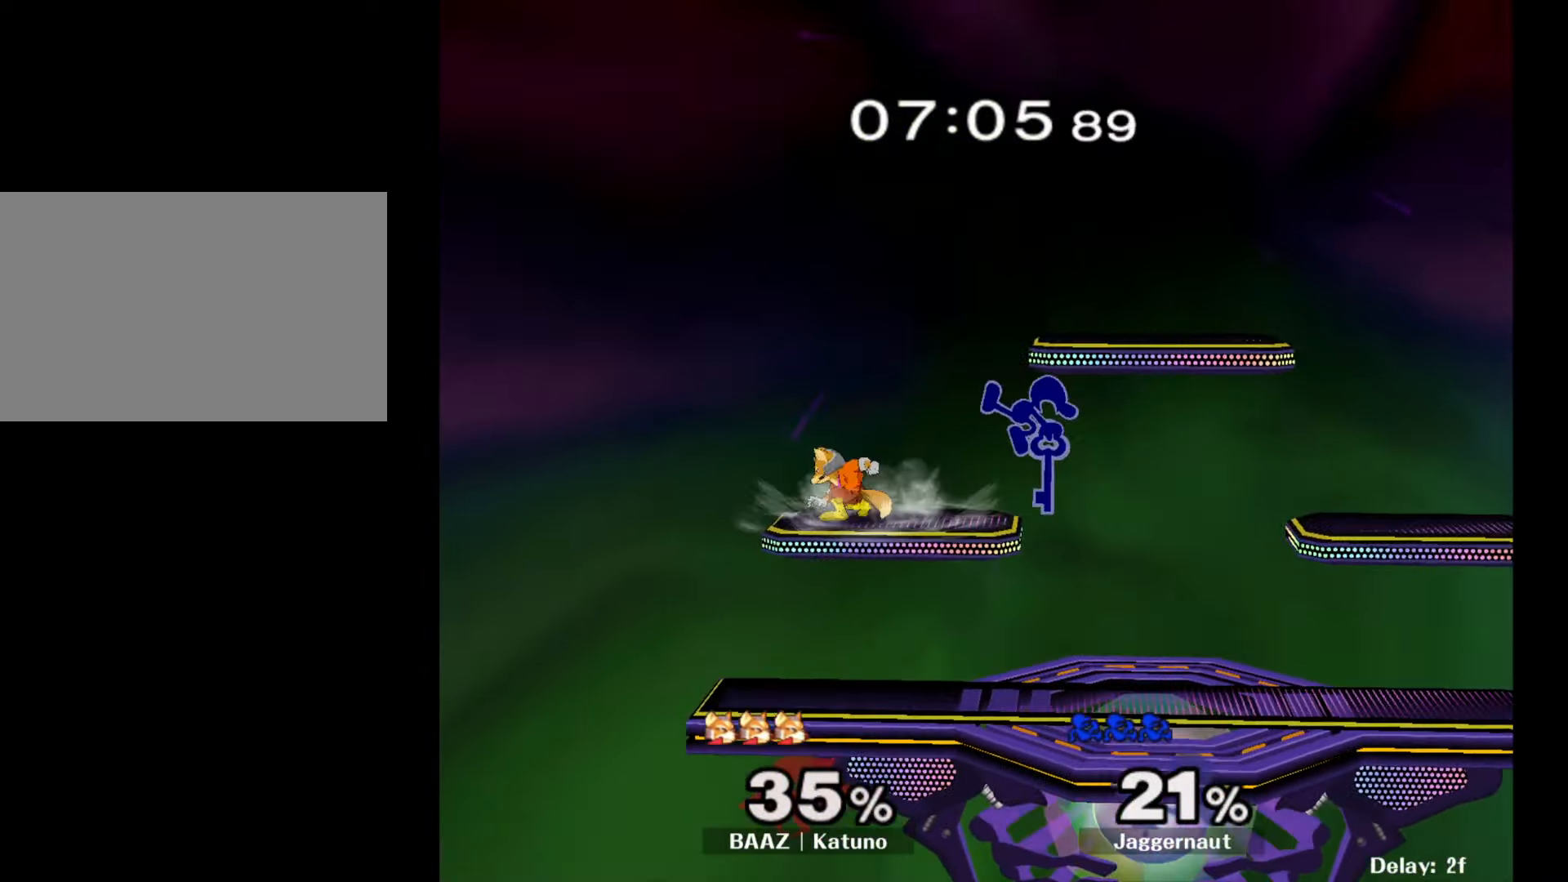
Gameplay with a controller (Nintendo layout); each line is a JSON object with the inputs held at the frame after it. "events" lists button and stick changes between this image and that frame as [ms after this image, input, new state], when the widget could be followed in between. Not read: L3 R3.
{"buttons": ["R1"], "left_stick": "down-right", "right_stick": "center", "events": [[217, "left_stick", "down-right"], [433, "R1", "down"]]}
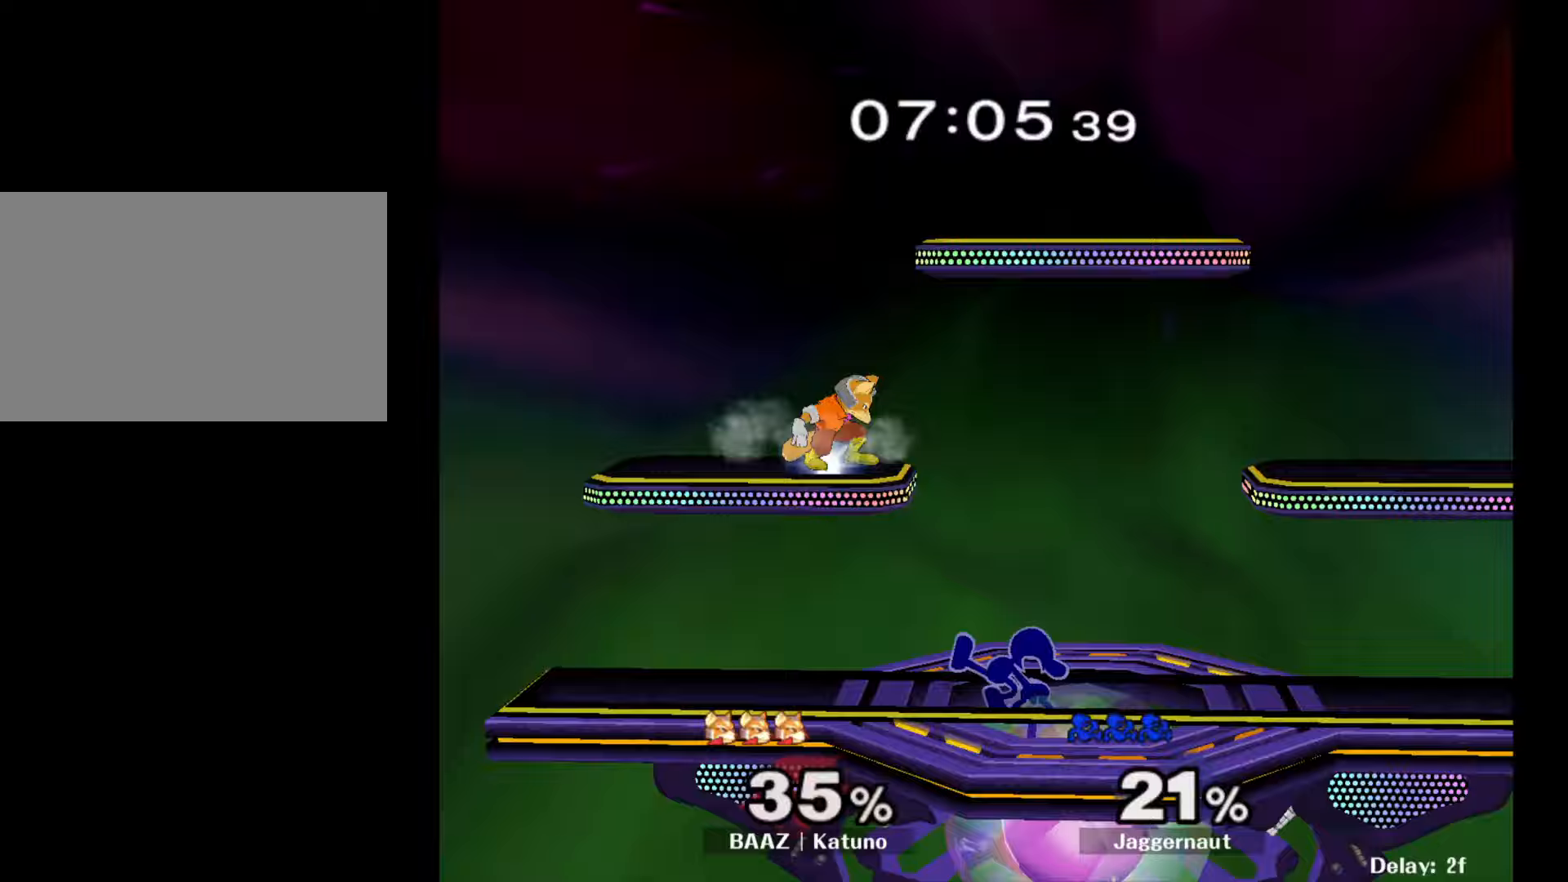
{"buttons": [], "left_stick": "center", "right_stick": "center", "events": [[17, "left_stick", "center"], [50, "R1", "up"], [117, "left_stick", "right"], [317, "Y", "down"], [317, "left_stick", "left"], [350, "Y", "up"], [450, "left_stick", "center"]]}
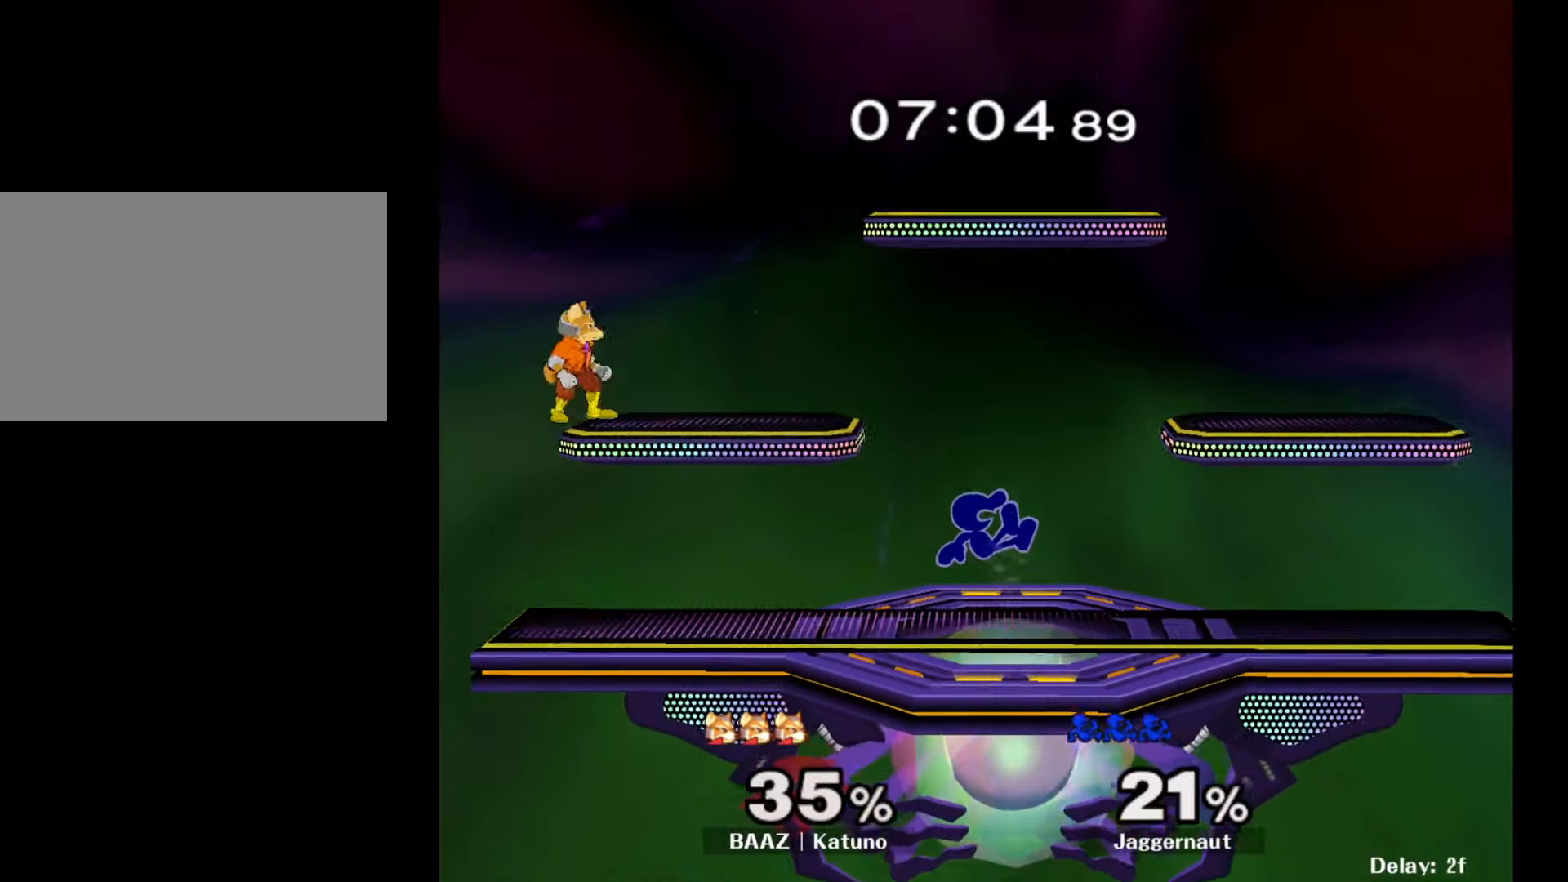
{"buttons": [], "left_stick": "right", "right_stick": "center", "events": [[217, "Y", "down"], [283, "left_stick", "up-right"], [383, "Y", "up"], [400, "left_stick", "right"]]}
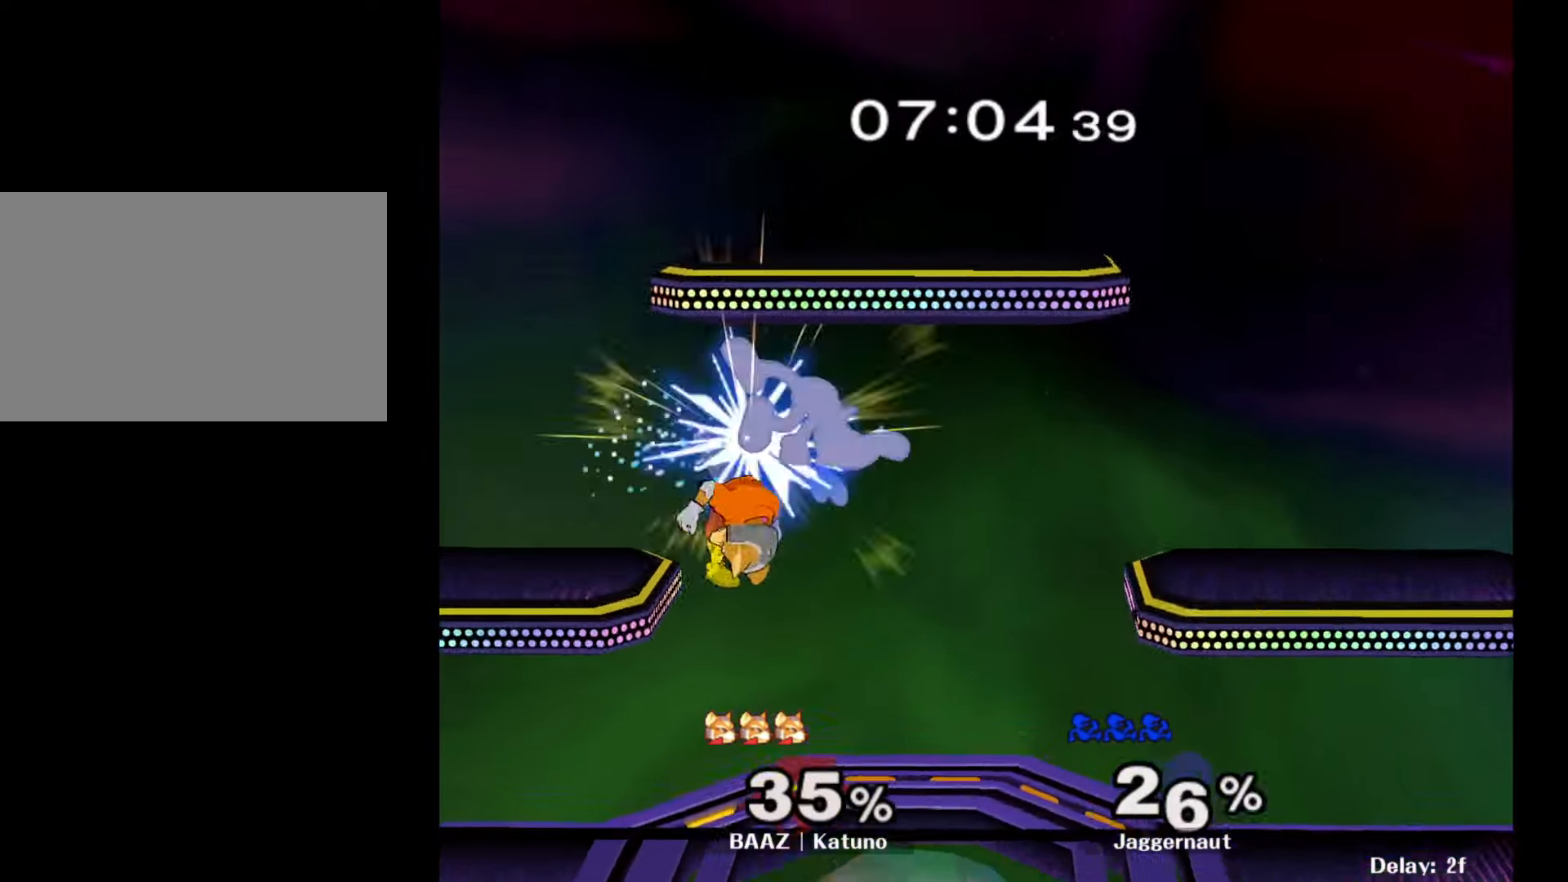
{"buttons": [], "left_stick": "right", "right_stick": "center", "events": [[150, "right_stick", "left"], [267, "left_stick", "down"], [283, "right_stick", "center"], [400, "left_stick", "right"]]}
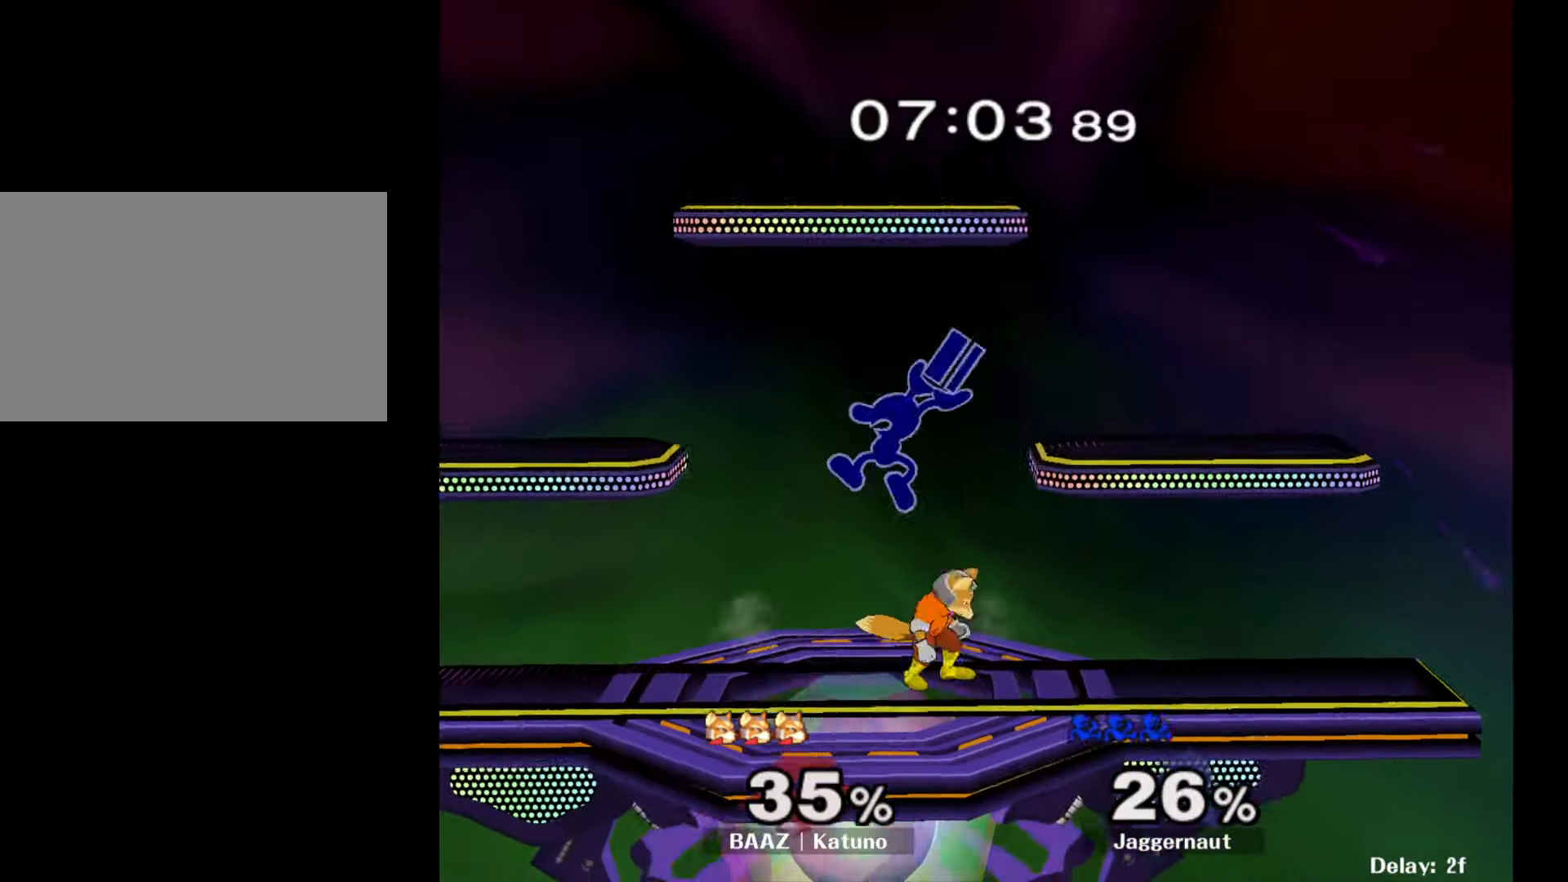
{"buttons": [], "left_stick": "center", "right_stick": "center", "events": [[17, "right_stick", "left"], [100, "right_stick", "center"], [250, "R1", "down"], [467, "R1", "up"], [483, "left_stick", "center"]]}
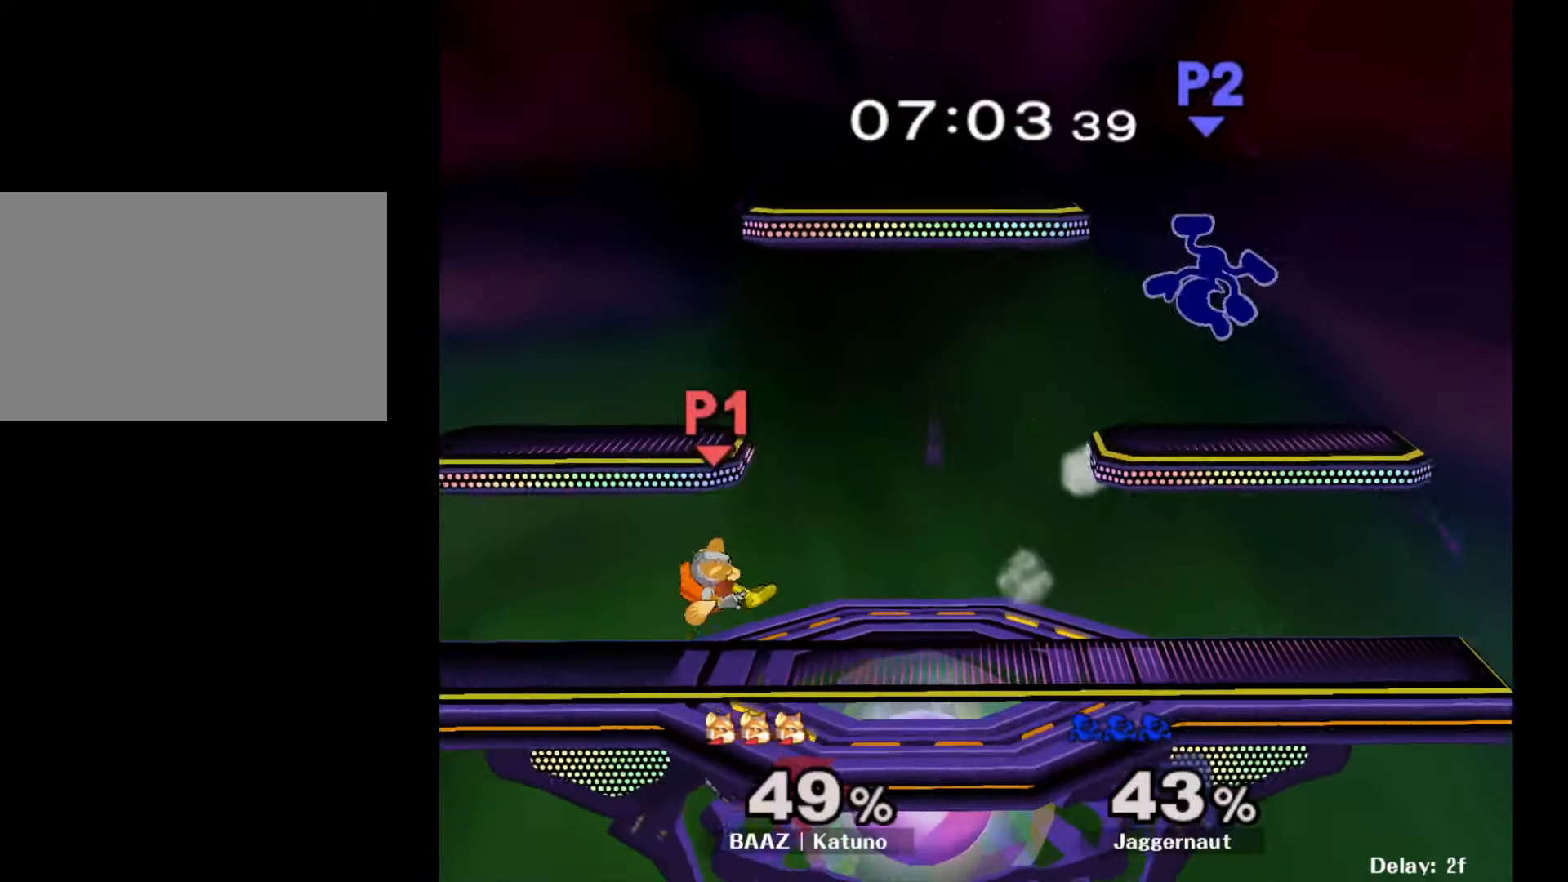
{"buttons": [], "left_stick": "center", "right_stick": "center", "events": [[167, "left_stick", "left"], [283, "left_stick", "center"], [350, "left_stick", "left"], [483, "left_stick", "center"]]}
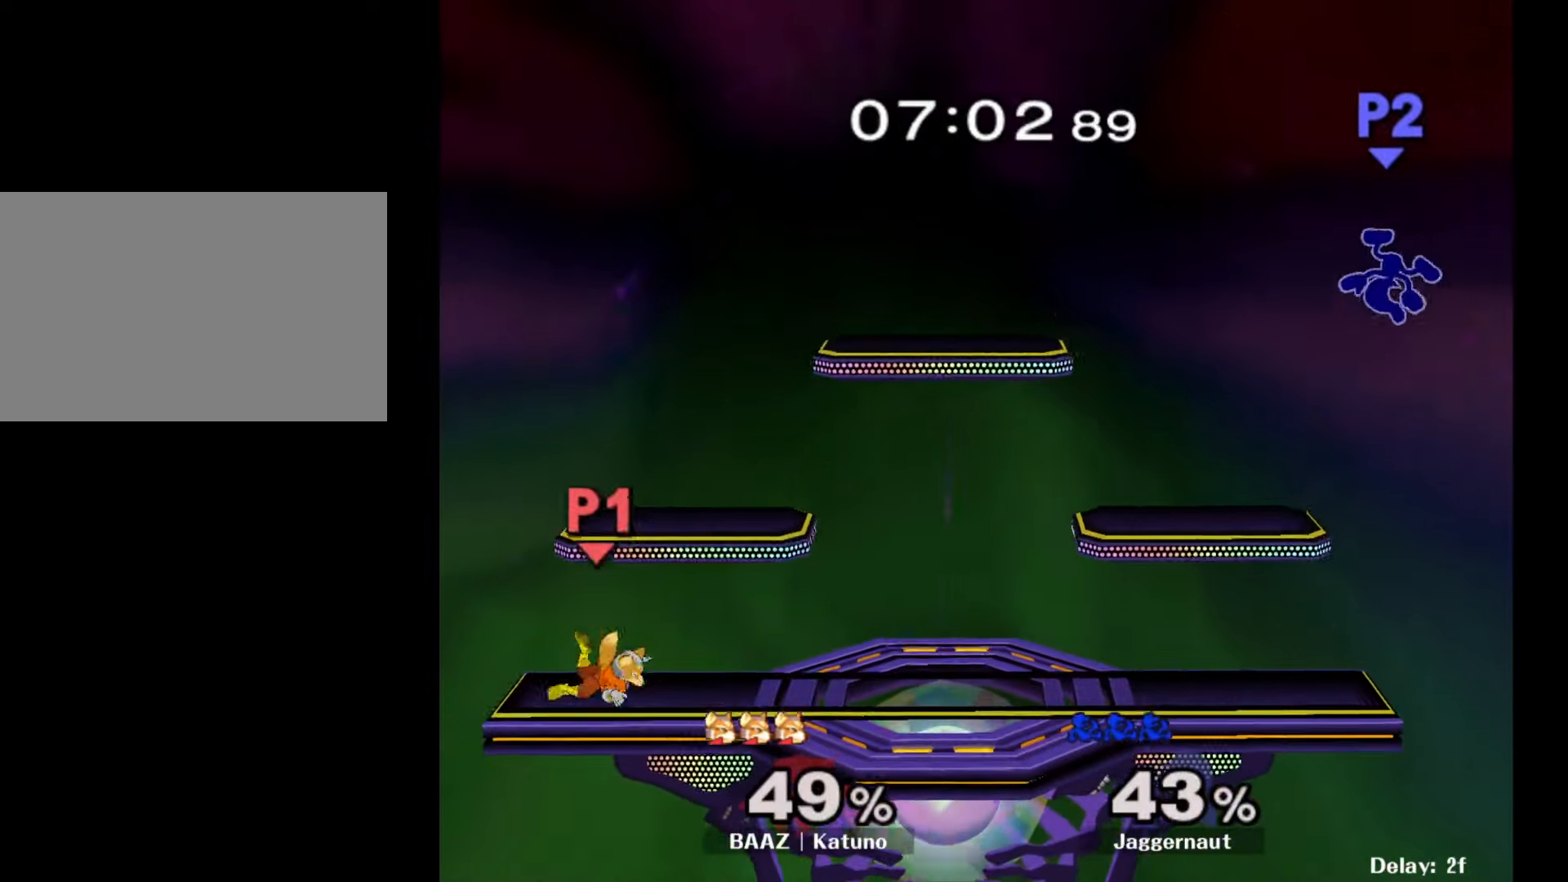
{"buttons": [], "left_stick": "left", "right_stick": "center", "events": [[50, "left_stick", "left"], [167, "left_stick", "center"], [233, "left_stick", "left"], [350, "left_stick", "center"], [400, "left_stick", "left"]]}
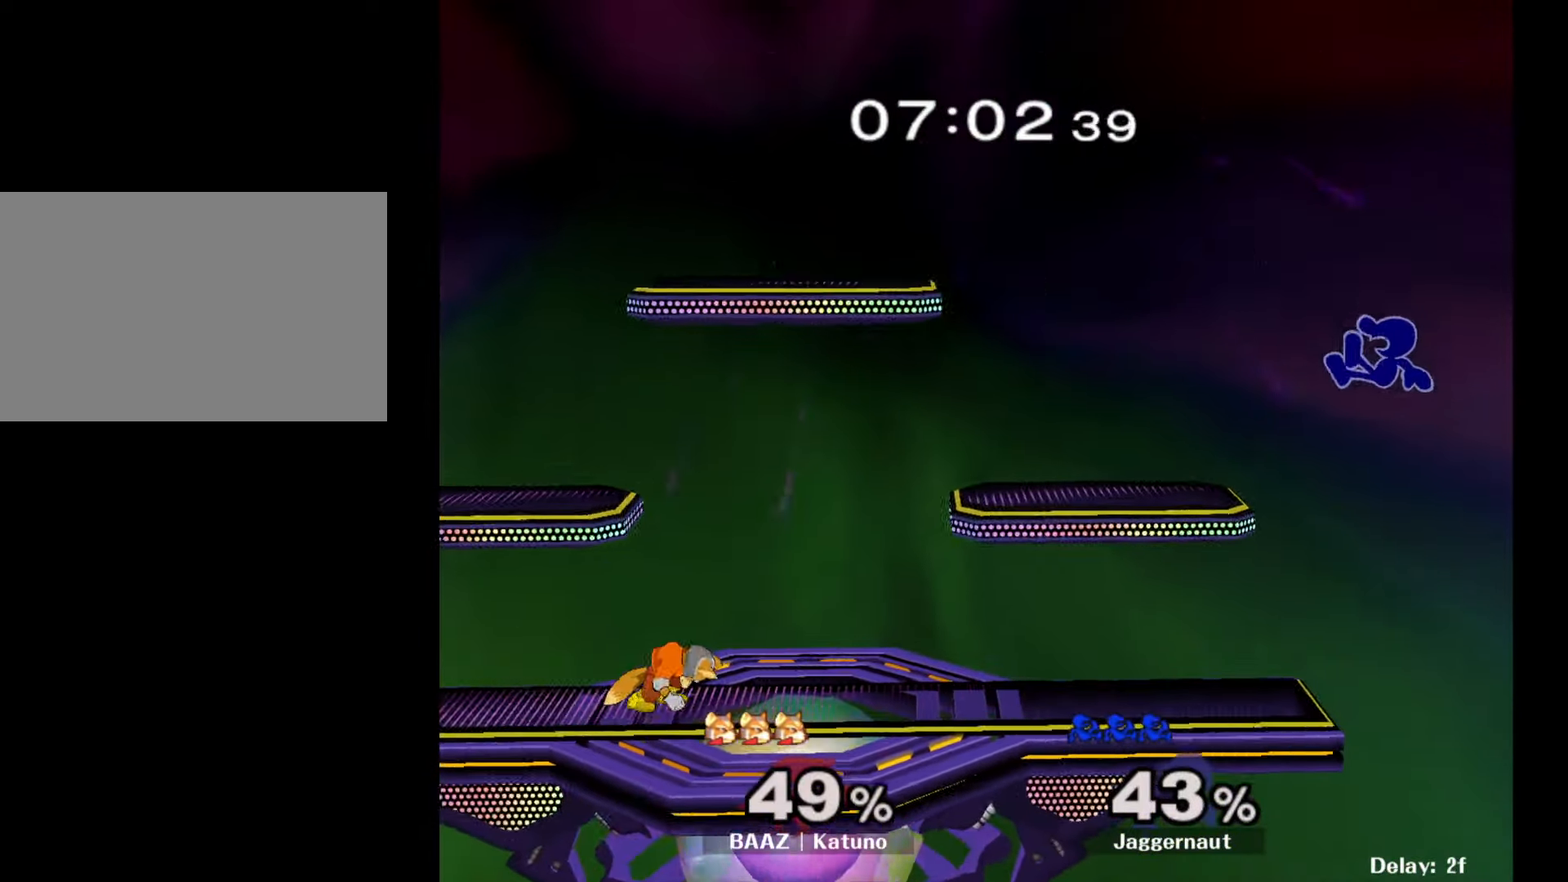
{"buttons": ["Y"], "left_stick": "left", "right_stick": "center", "events": [[100, "left_stick", "down-left"], [267, "R1", "down"], [383, "left_stick", "center"], [400, "R1", "up"], [467, "left_stick", "left"], [500, "Y", "down"]]}
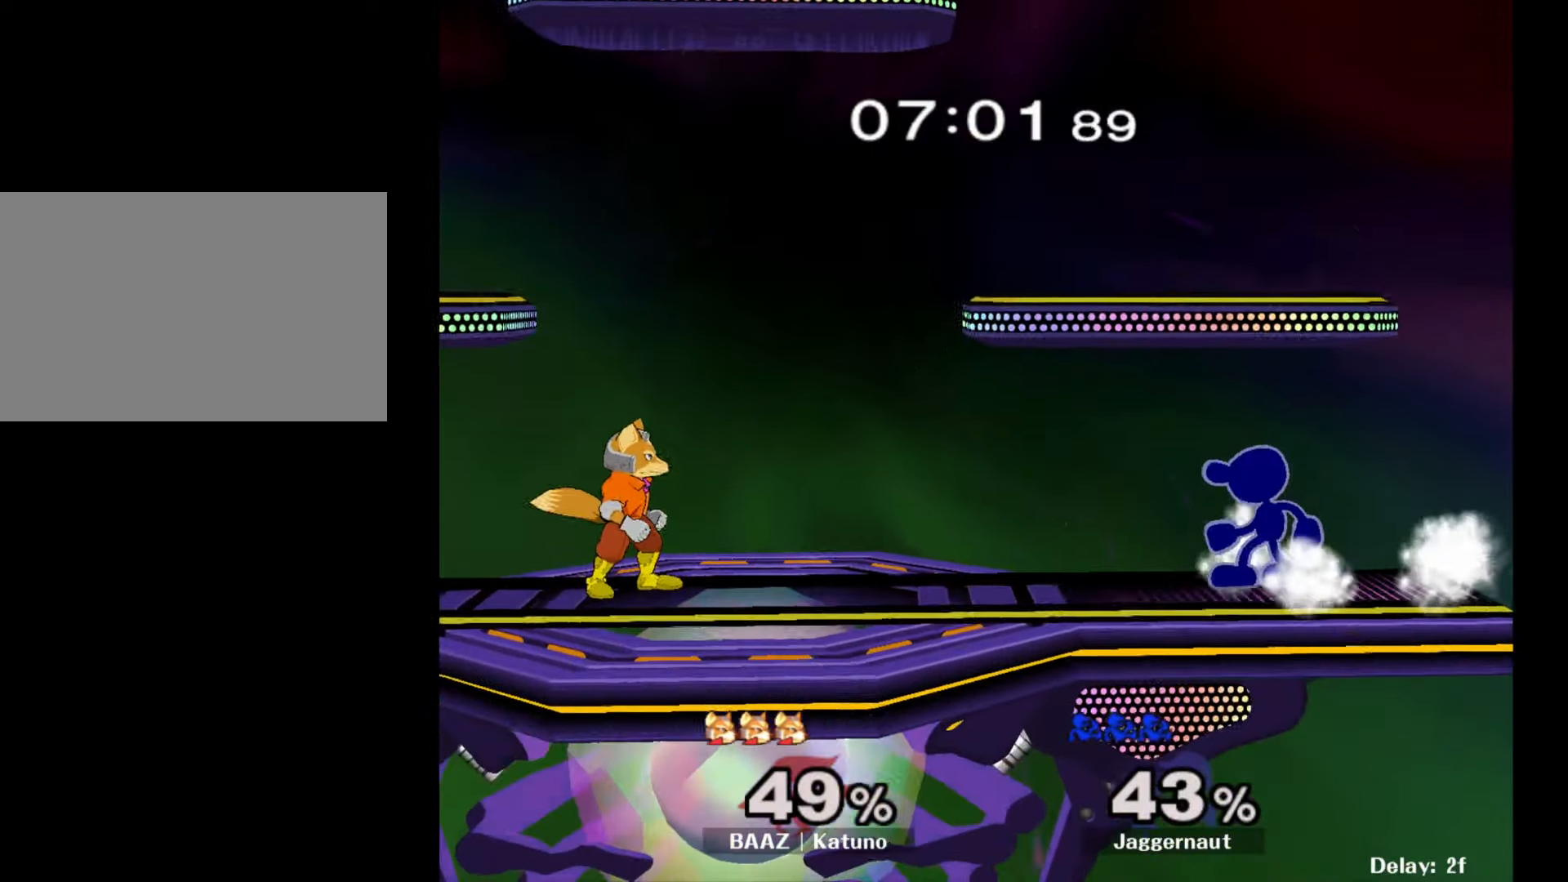
{"buttons": [], "left_stick": "center", "right_stick": "center", "events": [[33, "Y", "up"], [117, "A", "down"], [250, "A", "up"], [367, "left_stick", "center"]]}
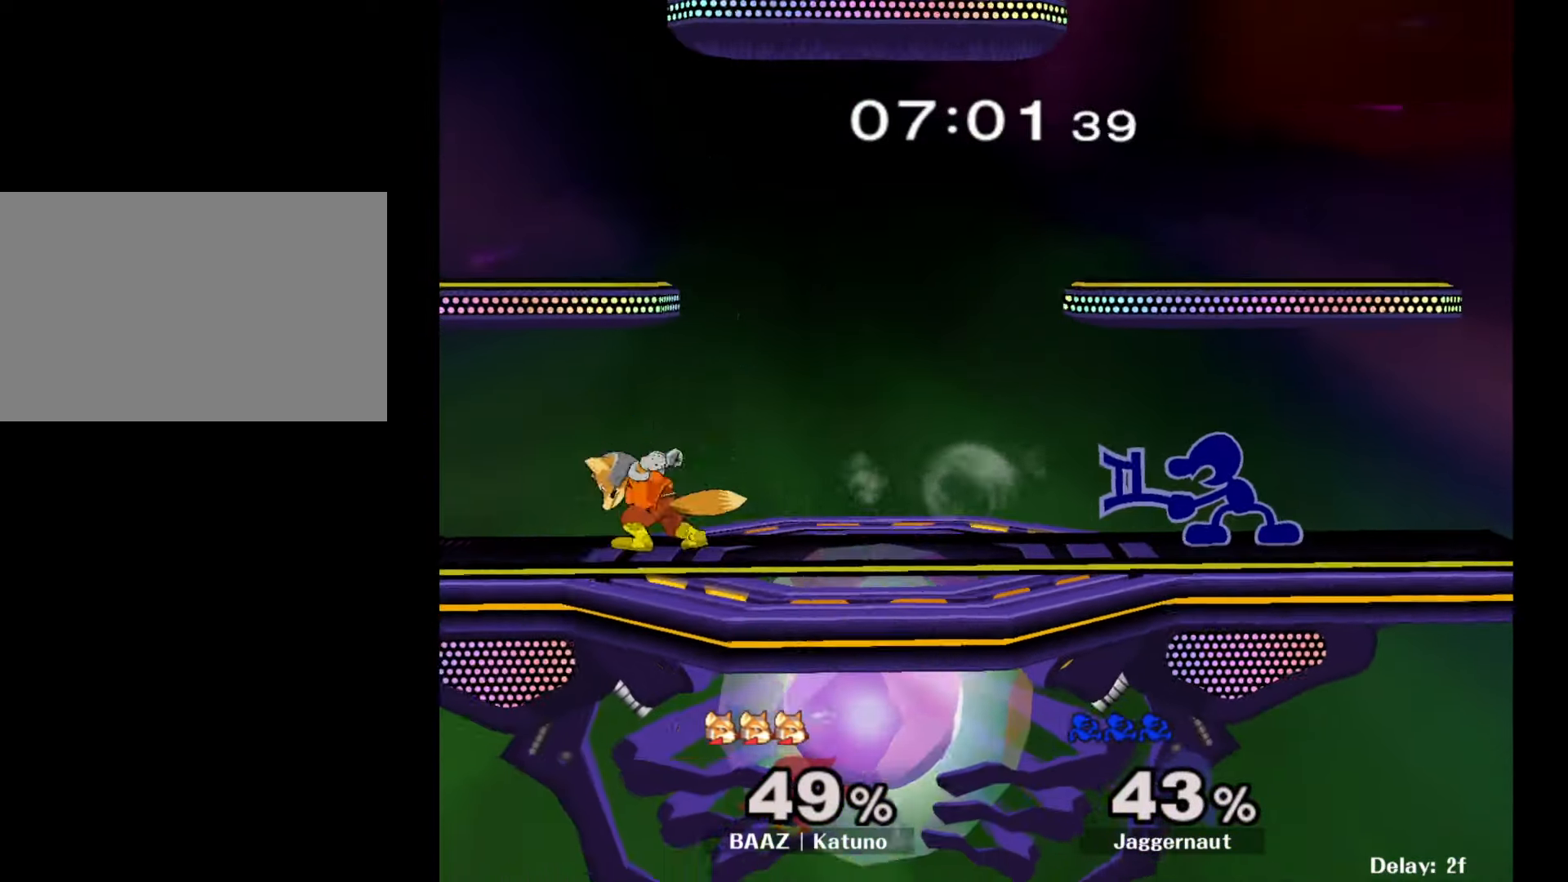
{"buttons": ["Y", "R1"], "left_stick": "down-right", "right_stick": "center", "events": [[367, "Y", "down"], [367, "left_stick", "down-right"], [450, "R1", "down"]]}
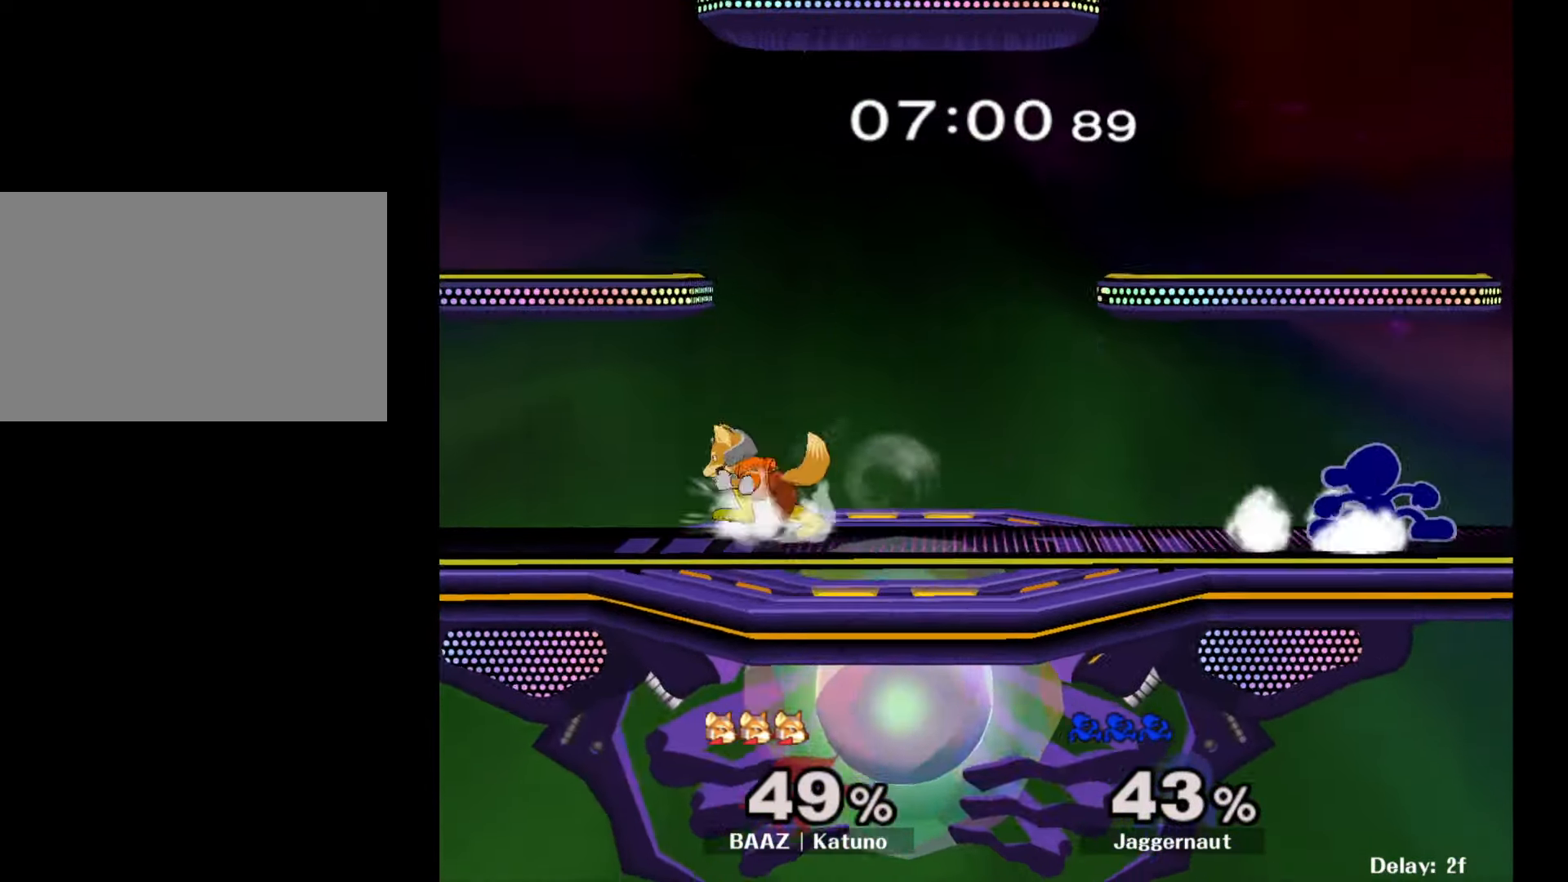
{"buttons": [], "left_stick": "left", "right_stick": "center", "events": [[33, "Y", "up"], [50, "R1", "up"], [83, "left_stick", "center"], [167, "Y", "down"], [167, "left_stick", "down-left"], [233, "R1", "down"], [283, "Y", "up"], [333, "R1", "up"], [333, "left_stick", "center"], [400, "left_stick", "left"], [483, "Y", "down"], [500, "Y", "up"]]}
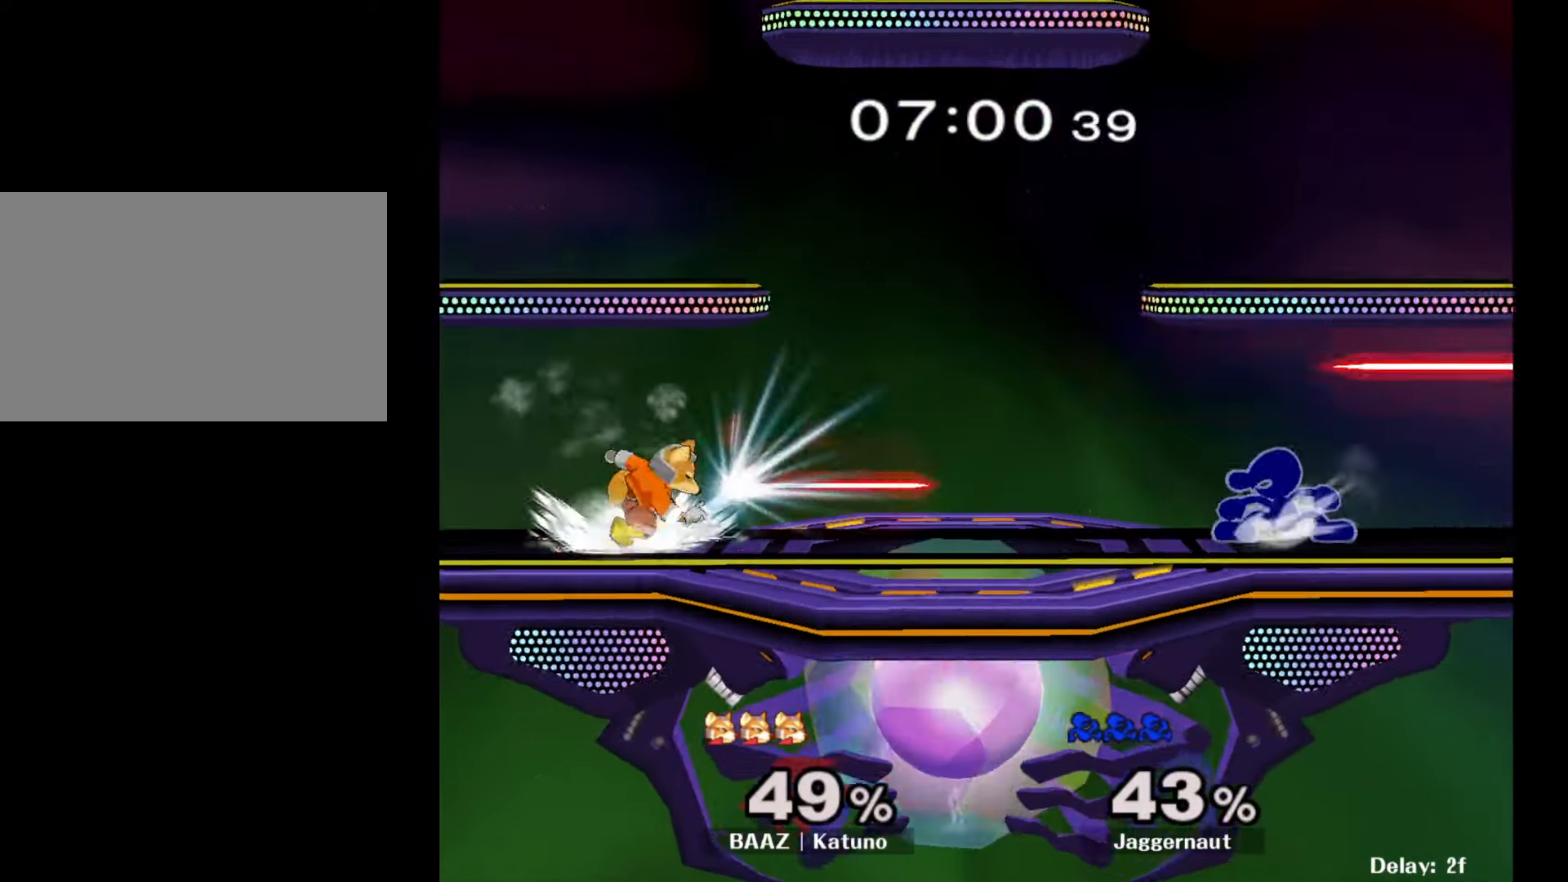
{"buttons": [], "left_stick": "center", "right_stick": "center", "events": [[200, "left_stick", "center"], [333, "left_stick", "down"], [367, "R1", "down"], [467, "R1", "up"], [467, "left_stick", "center"]]}
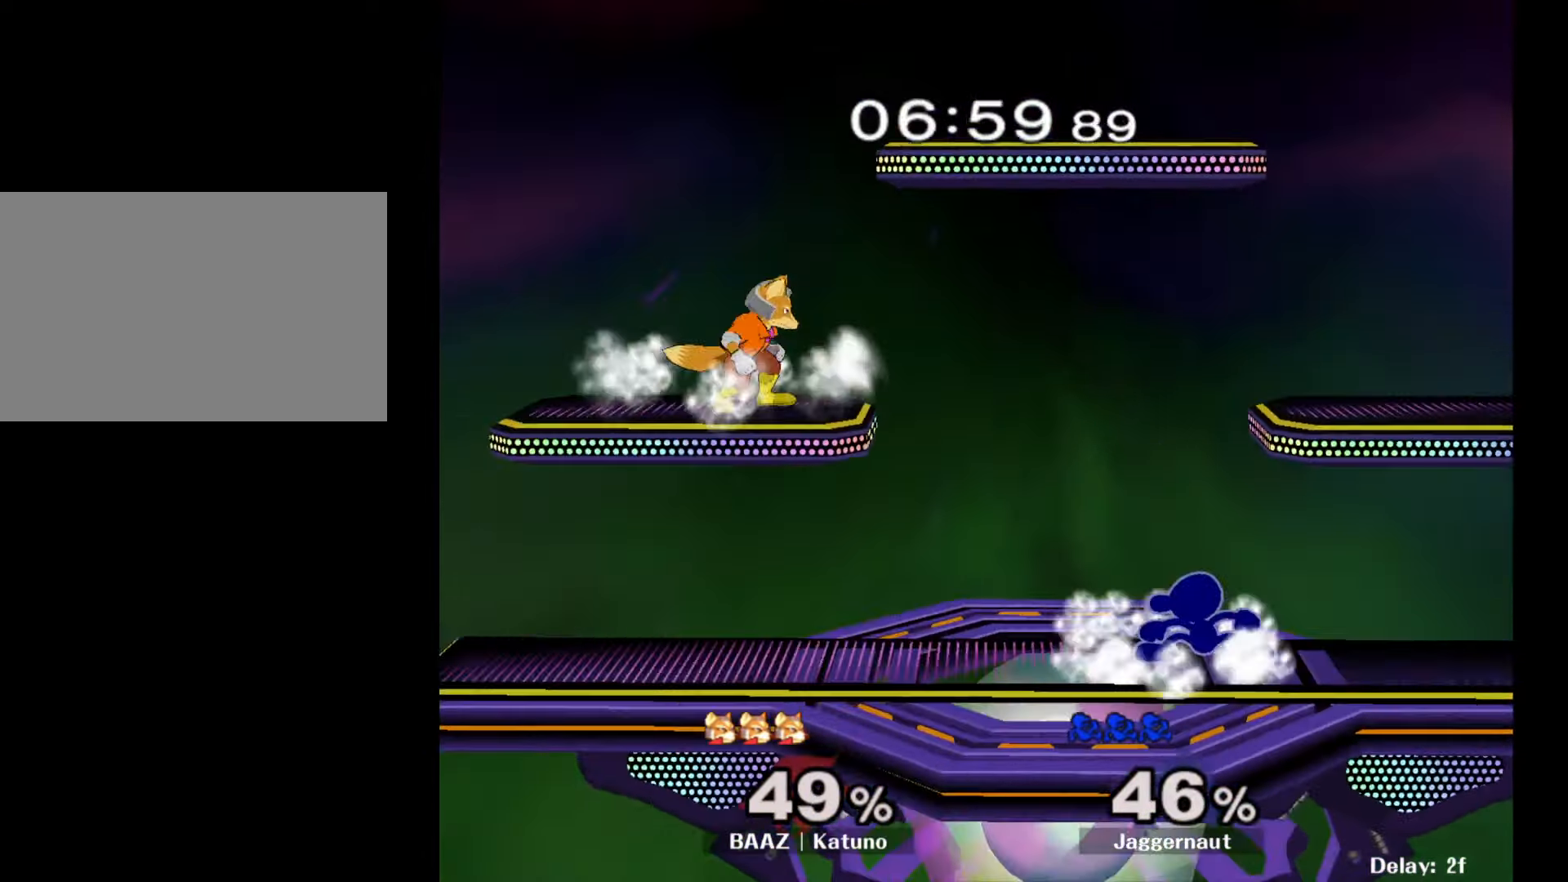
{"buttons": [], "left_stick": "right", "right_stick": "center", "events": [[83, "left_stick", "left"], [200, "Y", "down"], [350, "left_stick", "right"], [400, "Y", "up"]]}
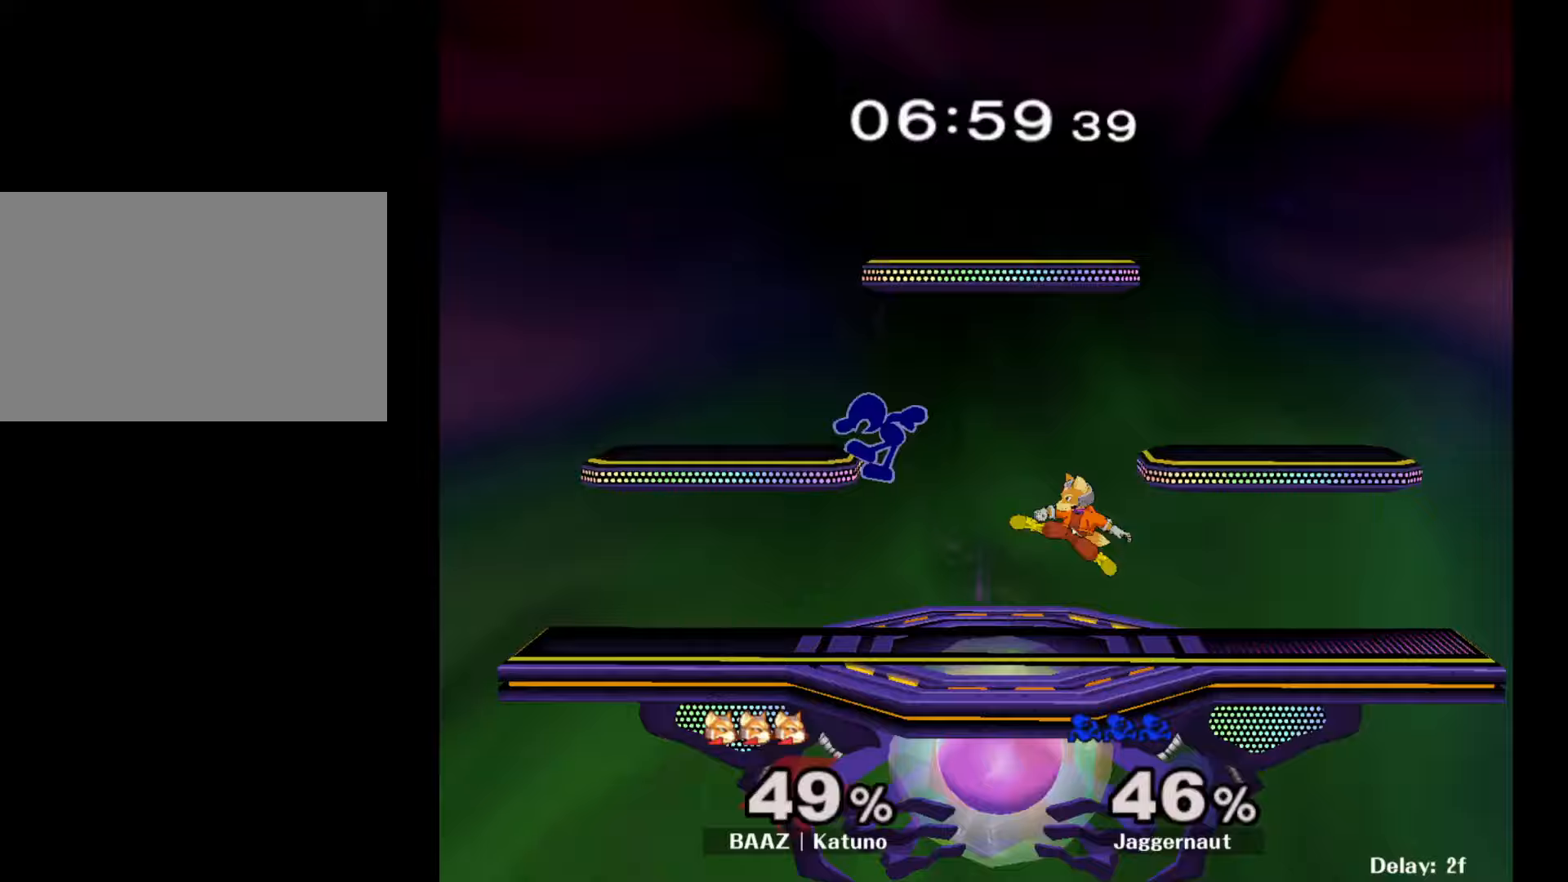
{"buttons": [], "left_stick": "left", "right_stick": "center", "events": [[33, "left_stick", "center"], [117, "Y", "down"], [150, "left_stick", "right"], [250, "Y", "up"], [333, "left_stick", "left"]]}
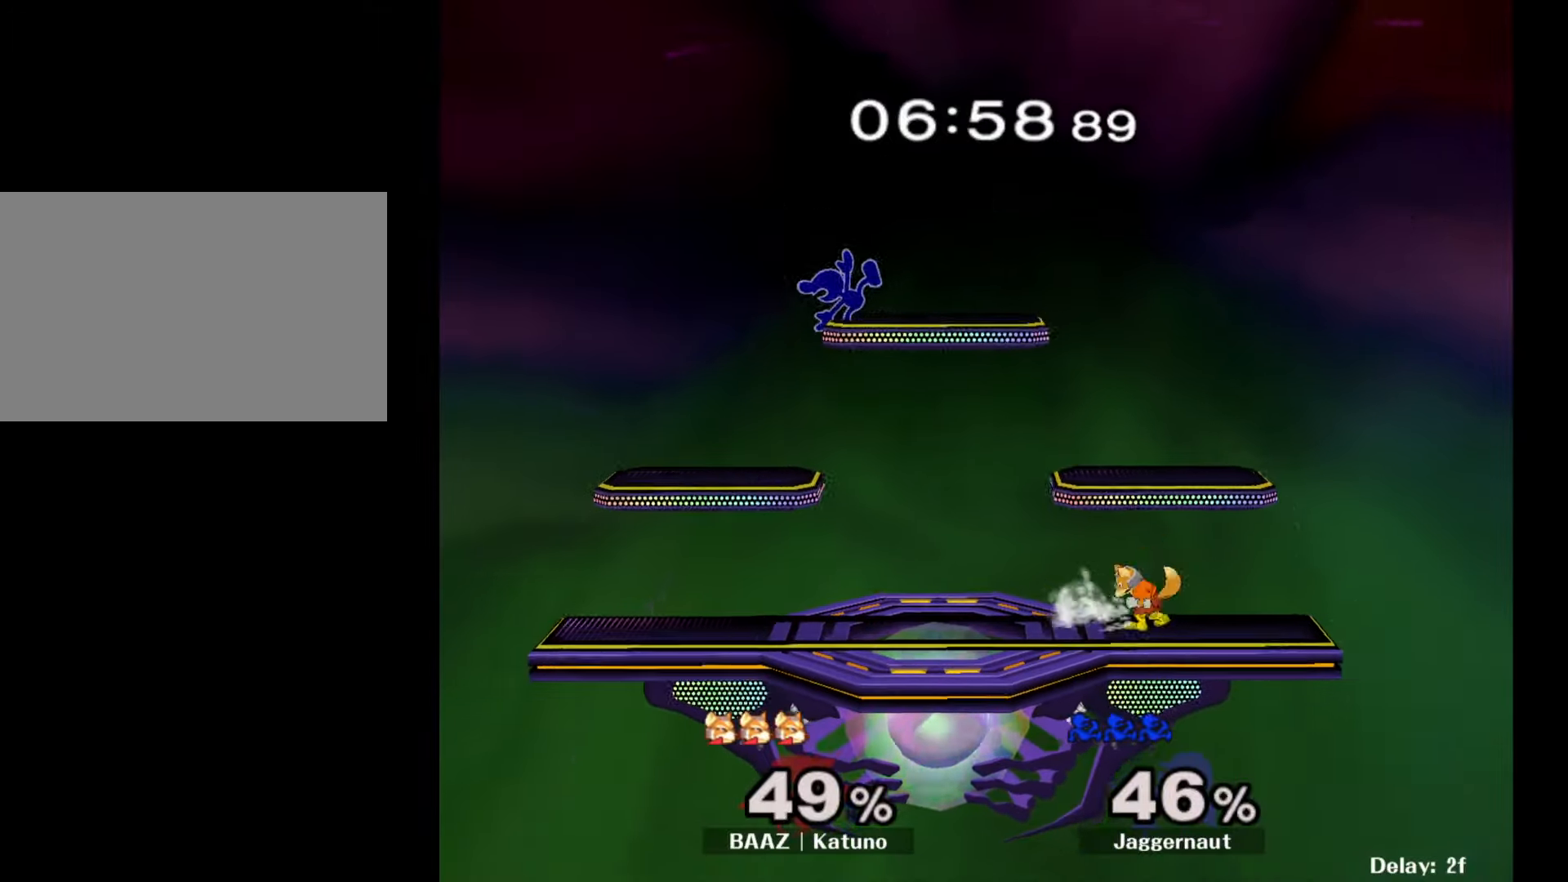
{"buttons": ["R1"], "left_stick": "center", "right_stick": "center", "events": [[17, "left_stick", "down-left"], [383, "R1", "down"], [483, "left_stick", "center"]]}
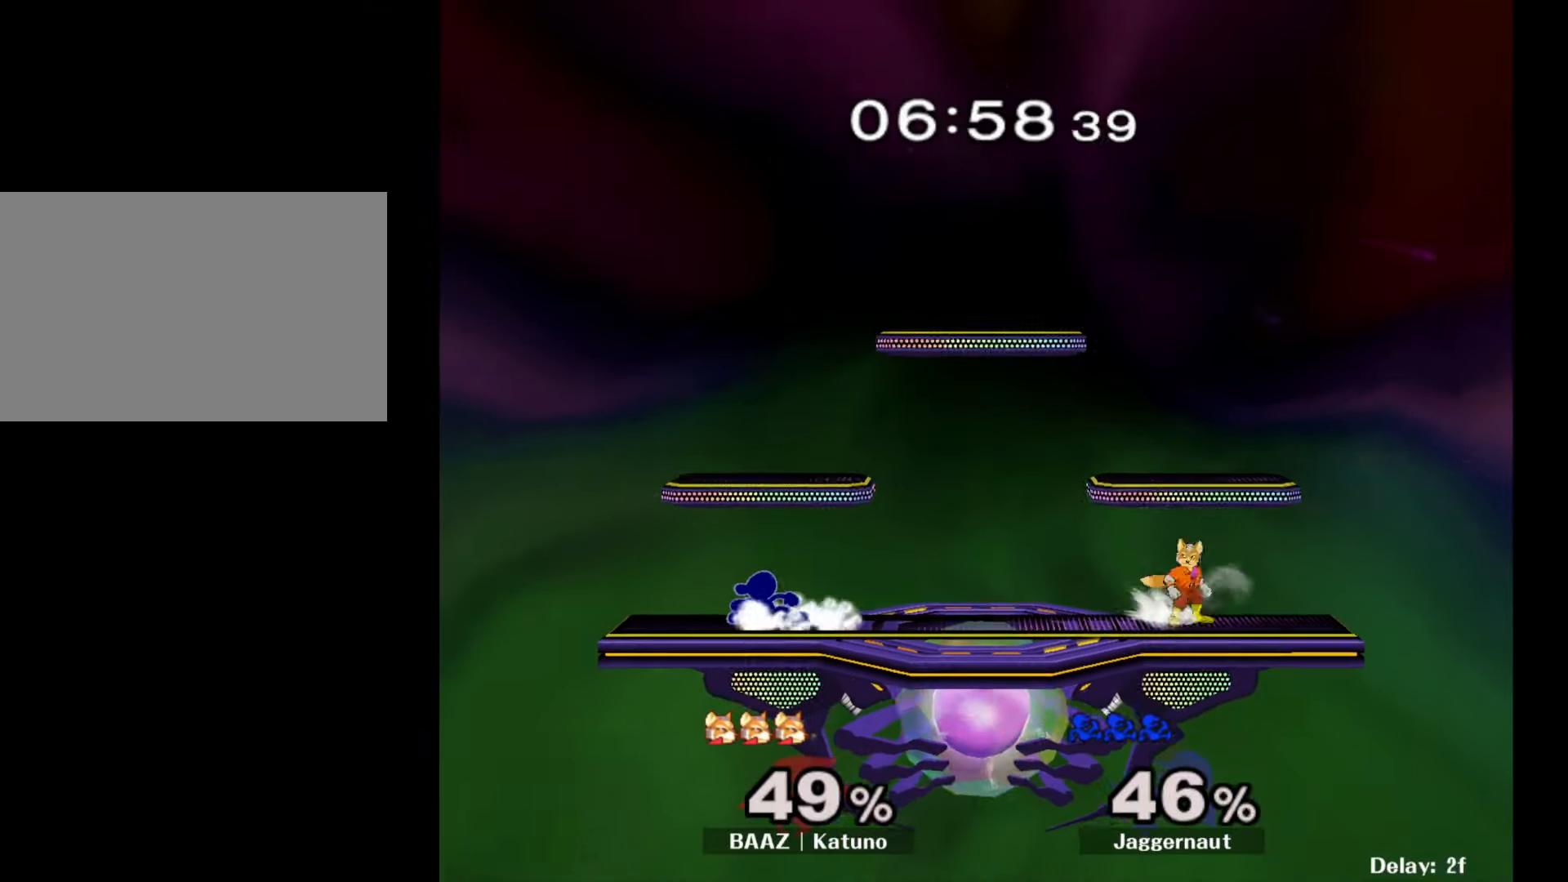
{"buttons": ["R1"], "left_stick": "down-left", "right_stick": "center", "events": [[17, "R1", "up"], [100, "left_stick", "right"], [133, "Y", "down"], [167, "Y", "up"], [333, "left_stick", "center"], [450, "left_stick", "down-left"], [483, "R1", "down"]]}
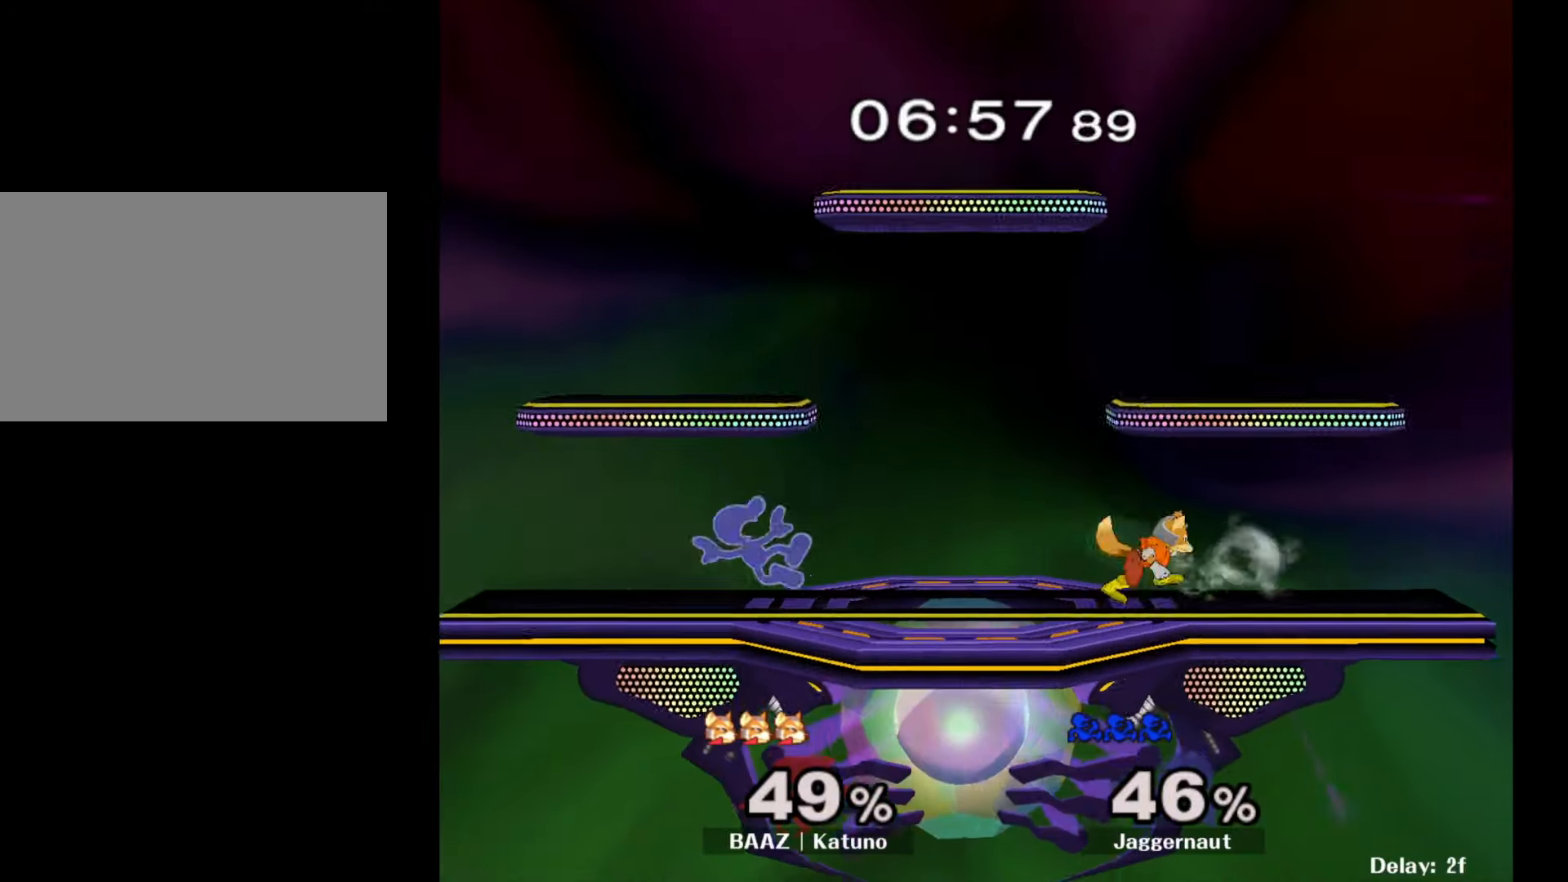
{"buttons": [], "left_stick": "center", "right_stick": "center", "events": [[100, "R1", "up"], [100, "left_stick", "center"], [217, "Y", "down"], [217, "left_stick", "down-right"], [283, "R1", "down"], [300, "Y", "up"], [367, "R1", "up"], [367, "left_stick", "center"]]}
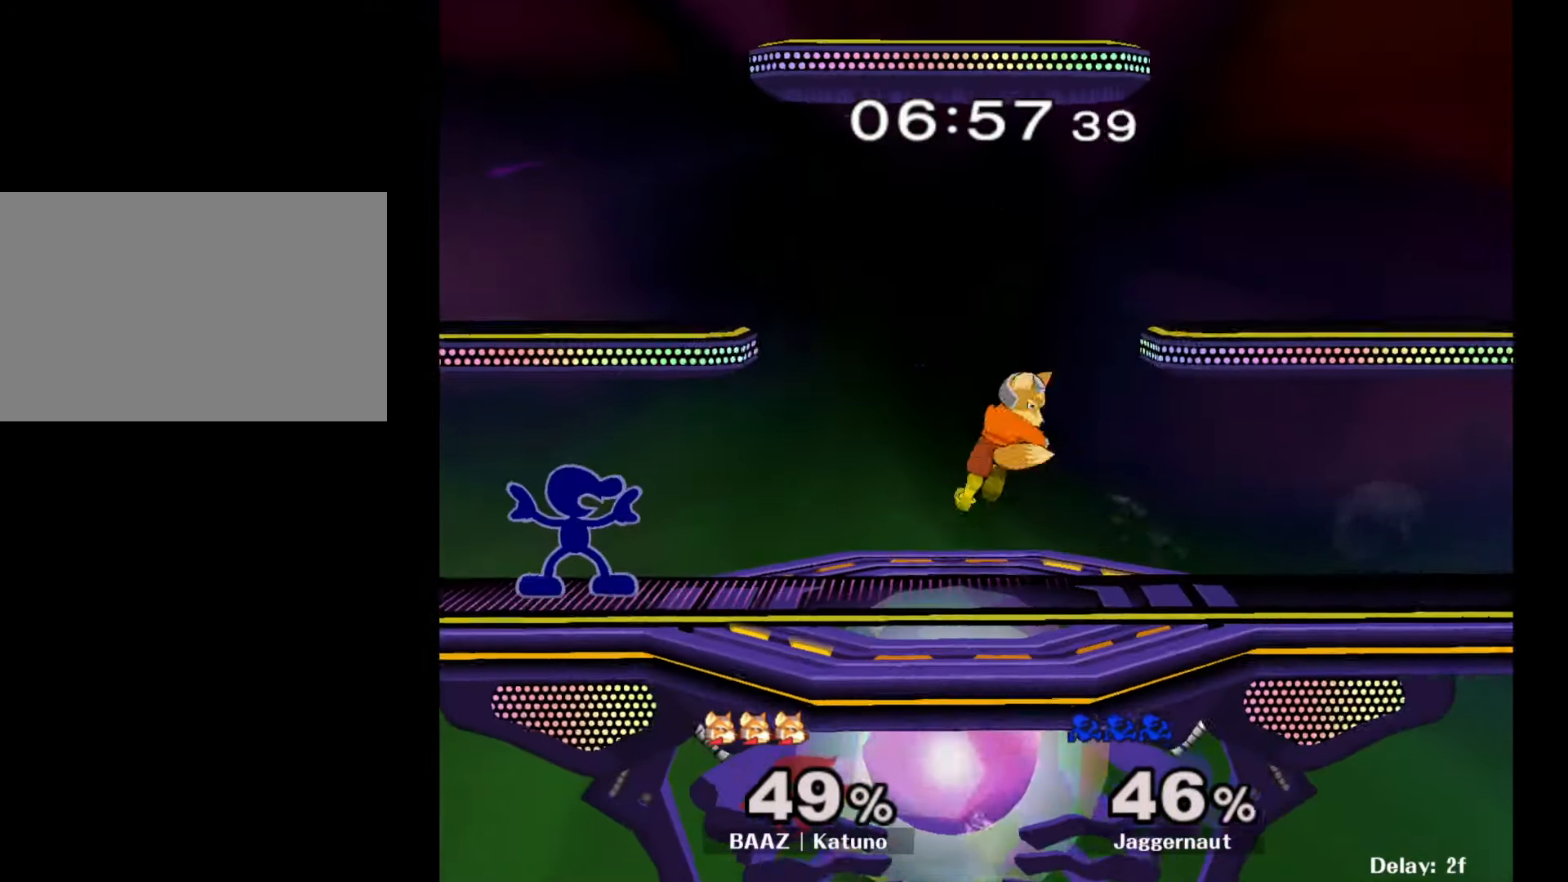
{"buttons": [], "left_stick": "down-right", "right_stick": "center", "events": [[200, "left_stick", "down-right"], [267, "Y", "down"], [383, "Y", "up"]]}
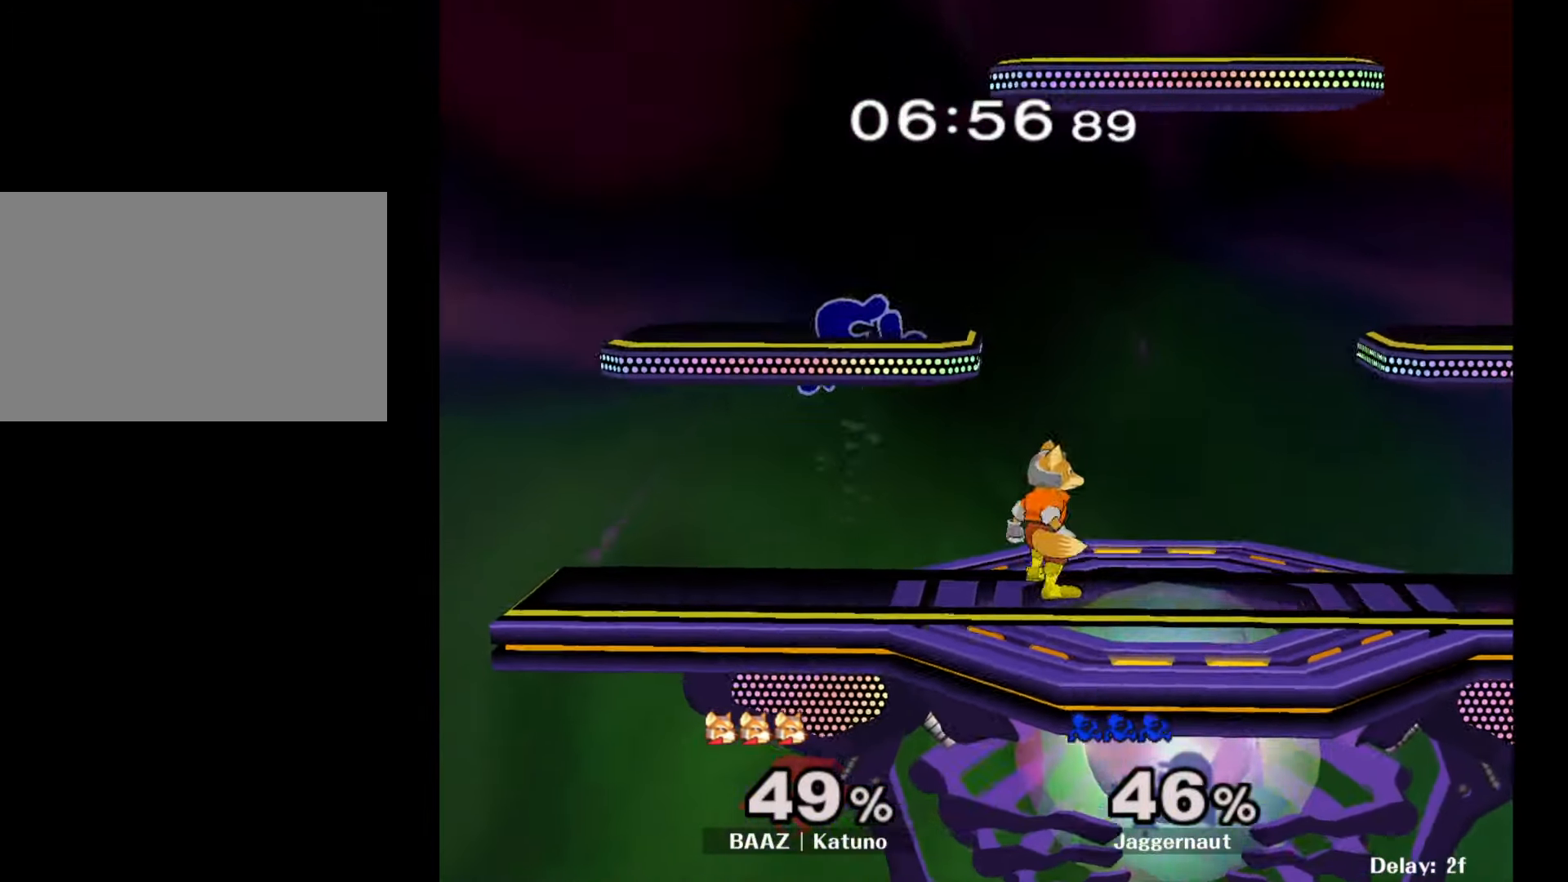
{"buttons": ["R1"], "left_stick": "down-left", "right_stick": "center", "events": [[50, "left_stick", "center"], [267, "left_stick", "down"], [350, "left_stick", "down-left"], [417, "R1", "down"]]}
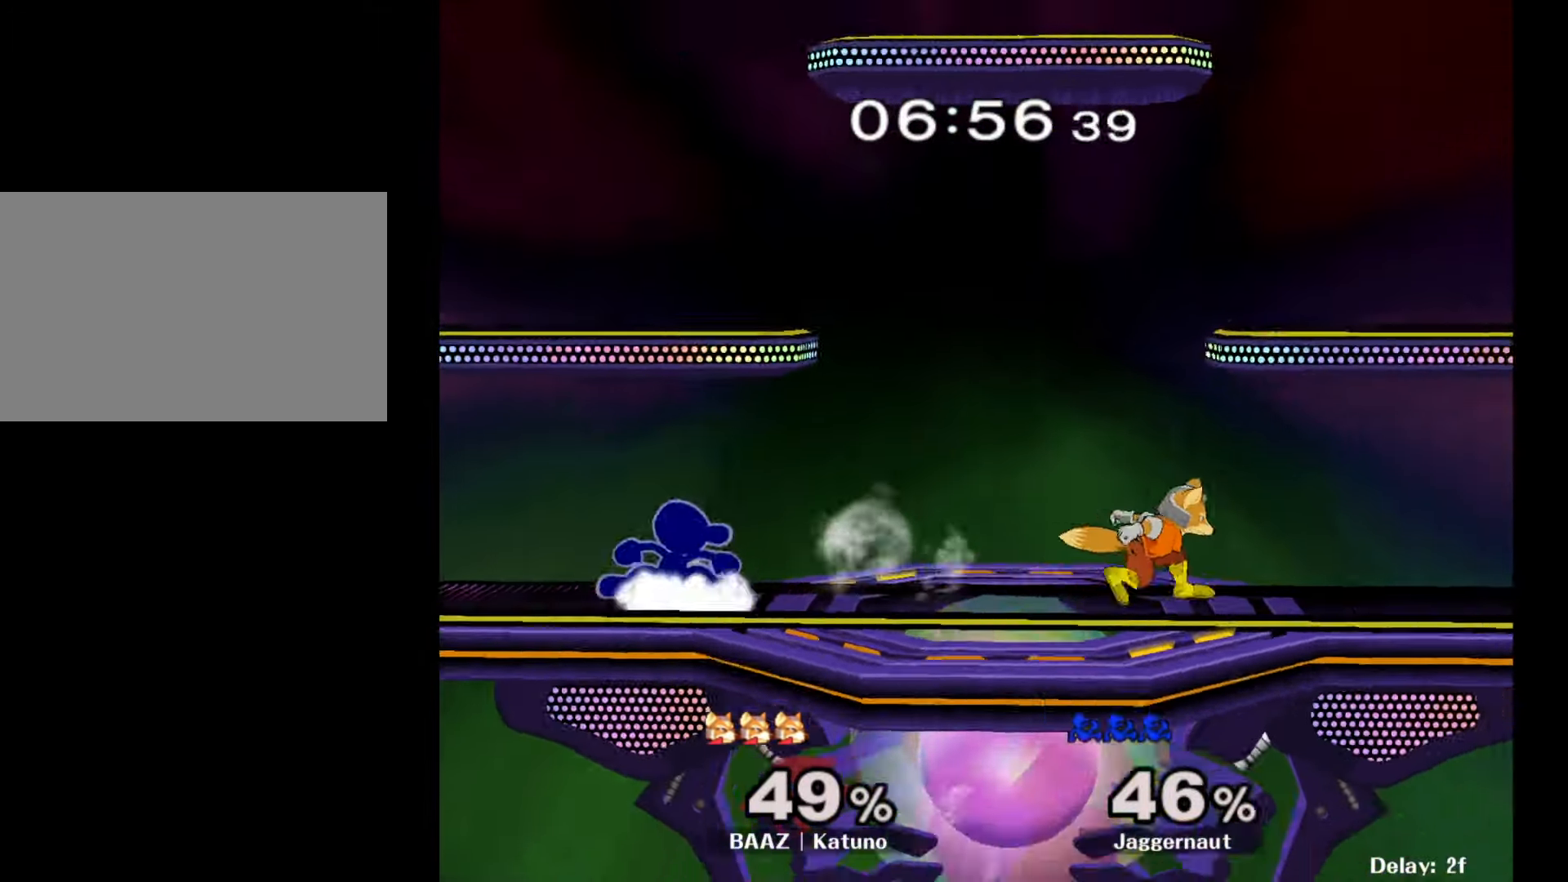
{"buttons": [], "left_stick": "center", "right_stick": "center", "events": [[83, "R1", "up"], [83, "left_stick", "center"], [167, "Y", "down"], [167, "left_stick", "right"], [217, "Y", "up"], [300, "A", "down"], [400, "A", "up"], [500, "left_stick", "center"]]}
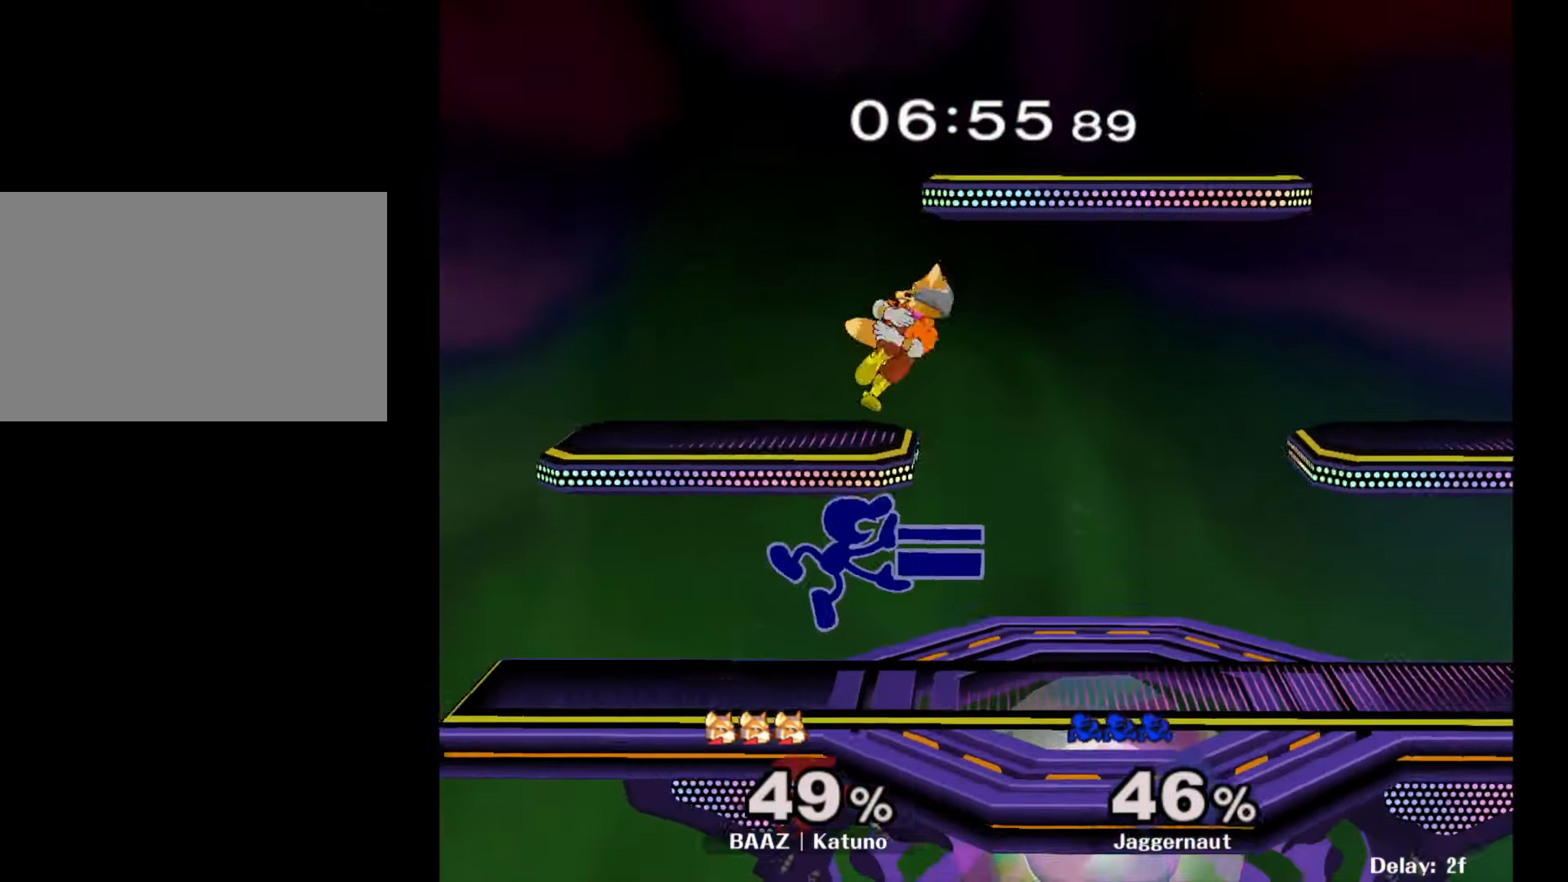
{"buttons": [], "left_stick": "right", "right_stick": "center", "events": [[150, "left_stick", "down"], [167, "R1", "down"], [283, "R1", "up"], [317, "left_stick", "center"], [400, "left_stick", "right"]]}
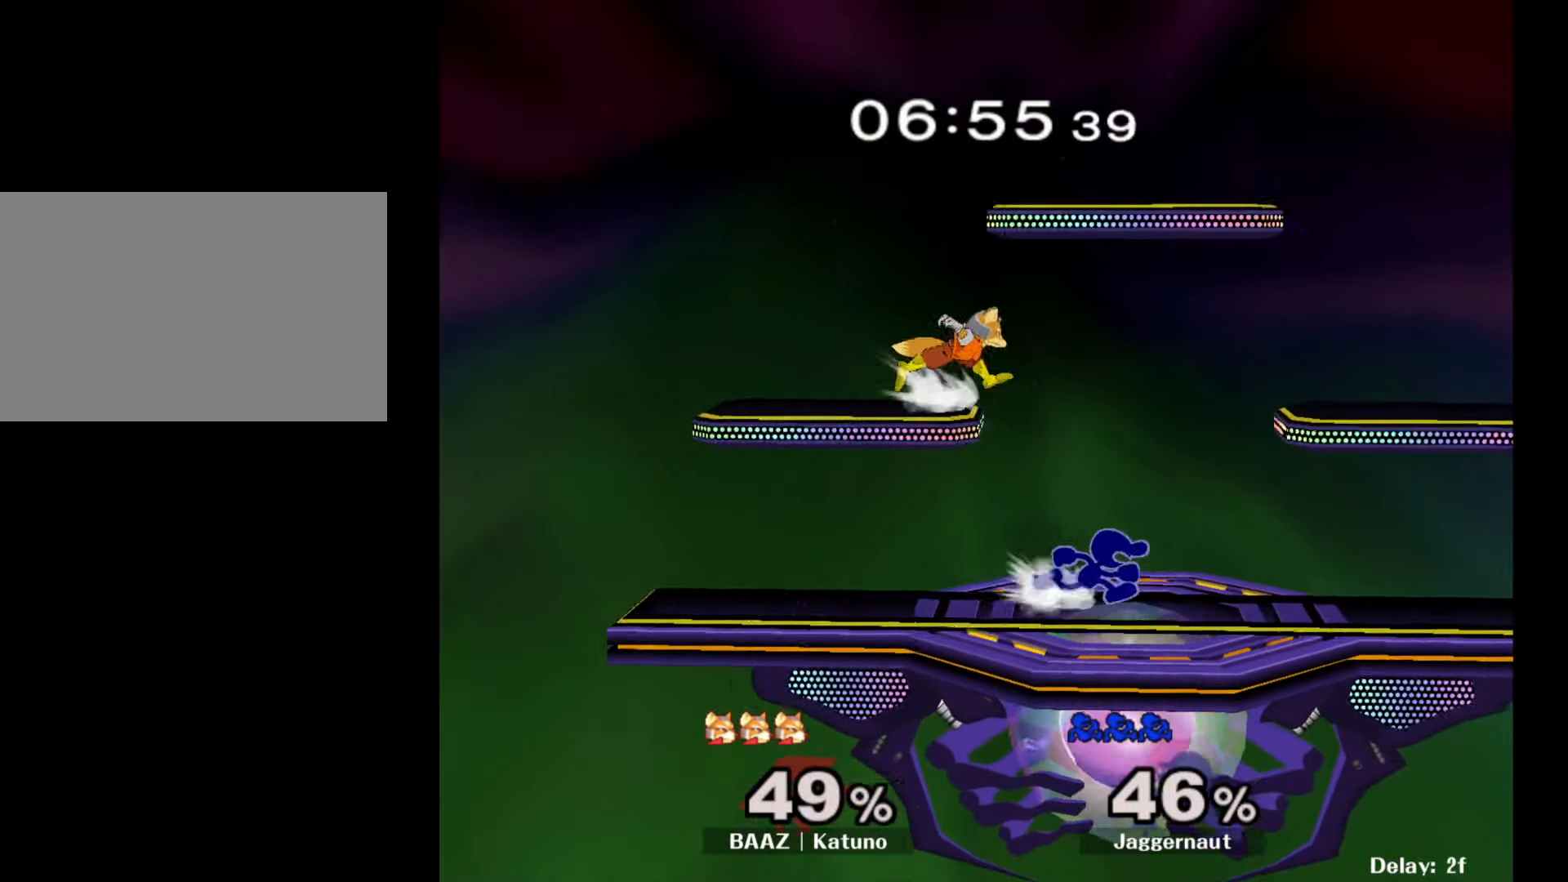
{"buttons": [], "left_stick": "left", "right_stick": "center", "events": [[133, "Y", "down"], [150, "left_stick", "left"], [233, "A", "down"], [267, "Y", "up"], [317, "left_stick", "right"], [367, "A", "up"], [483, "left_stick", "left"]]}
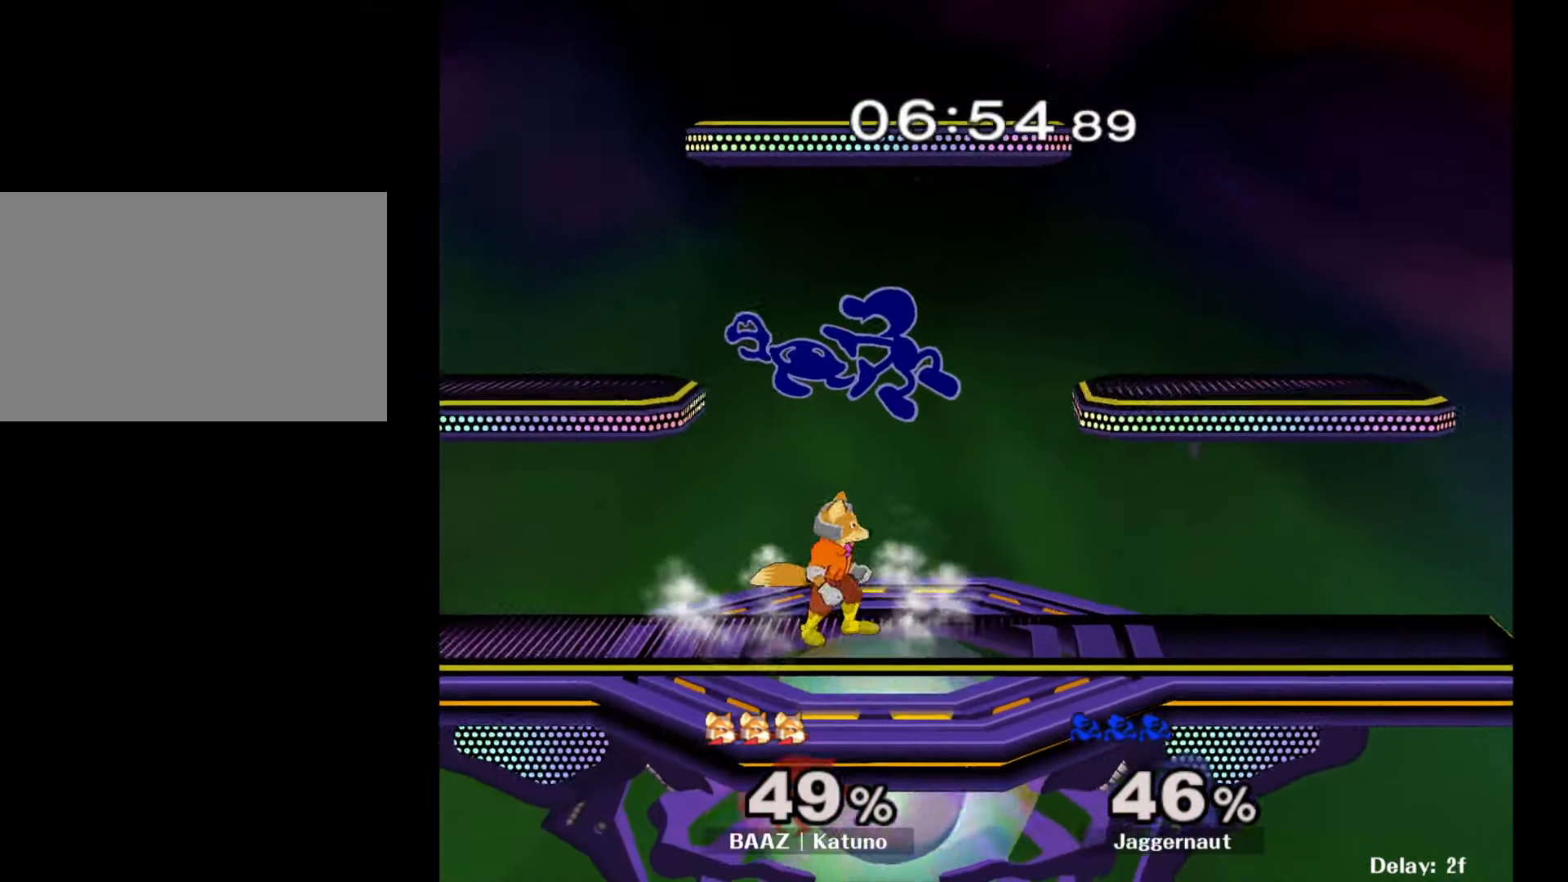
{"buttons": ["Y"], "left_stick": "center", "right_stick": "center", "events": [[367, "left_stick", "center"], [450, "Y", "down"]]}
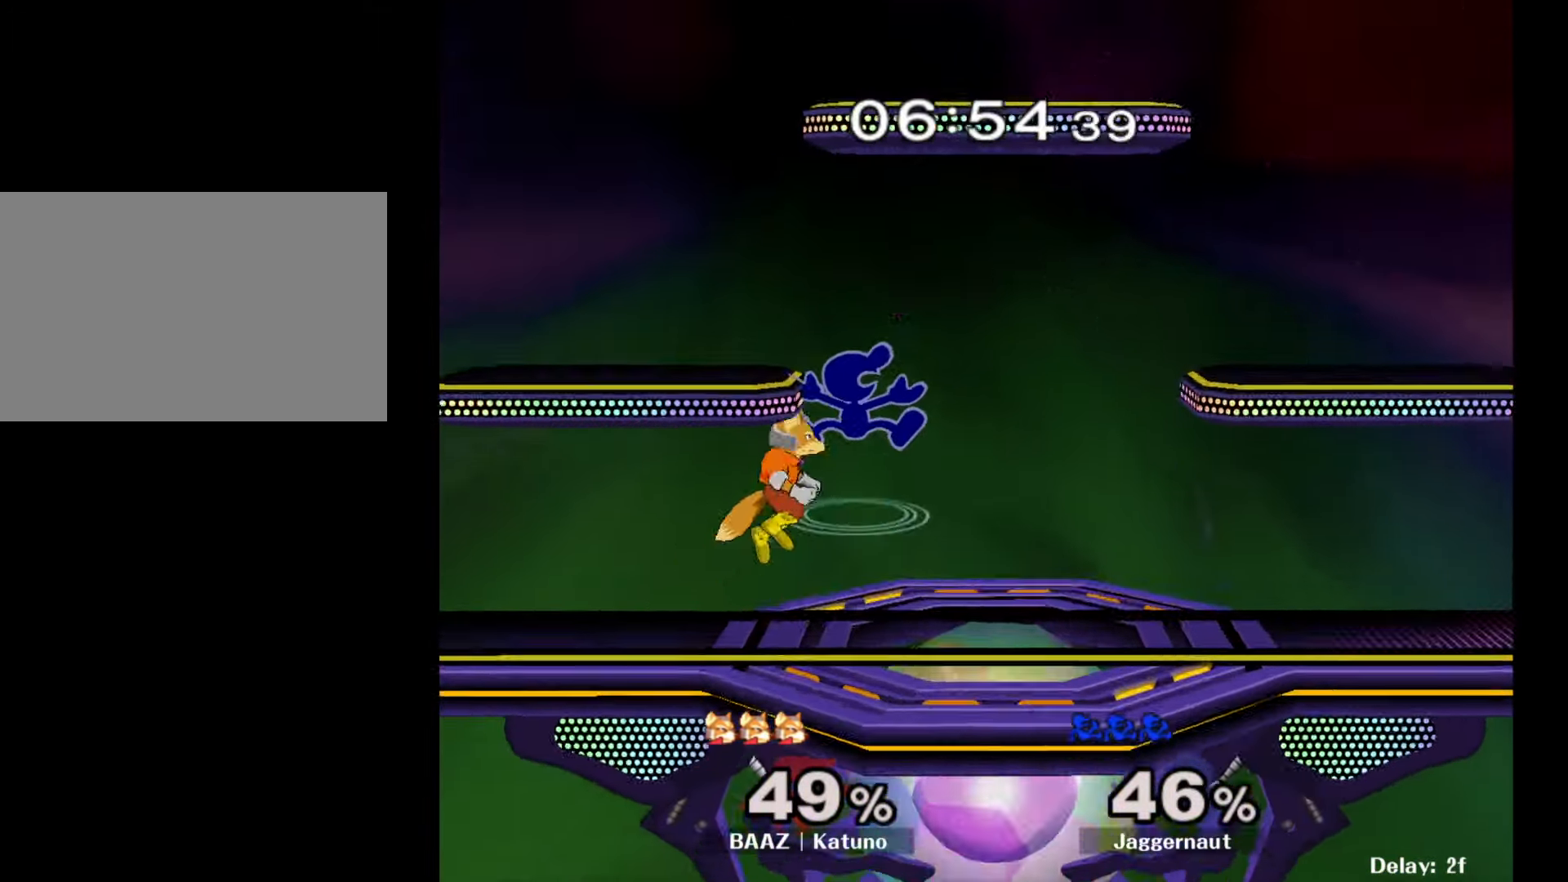
{"buttons": [], "left_stick": "right", "right_stick": "center", "events": [[50, "Y", "up"], [83, "left_stick", "right"], [217, "left_stick", "up-left"], [217, "right_stick", "down"], [283, "right_stick", "center"], [300, "left_stick", "right"]]}
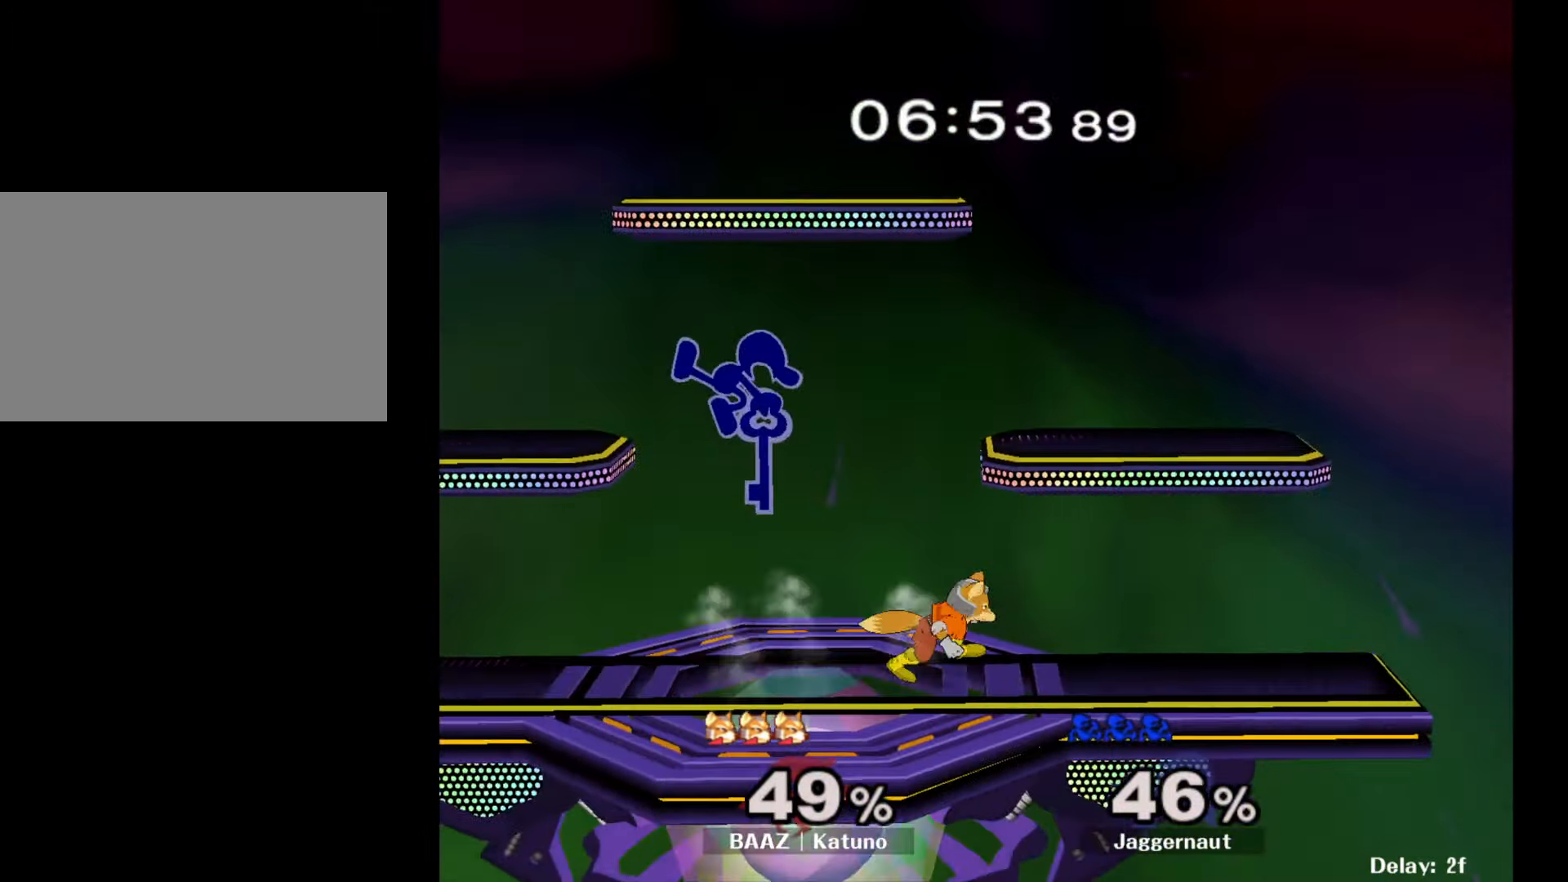
{"buttons": [], "left_stick": "down", "right_stick": "center", "events": [[383, "R1", "down"], [433, "left_stick", "down"], [500, "R1", "up"]]}
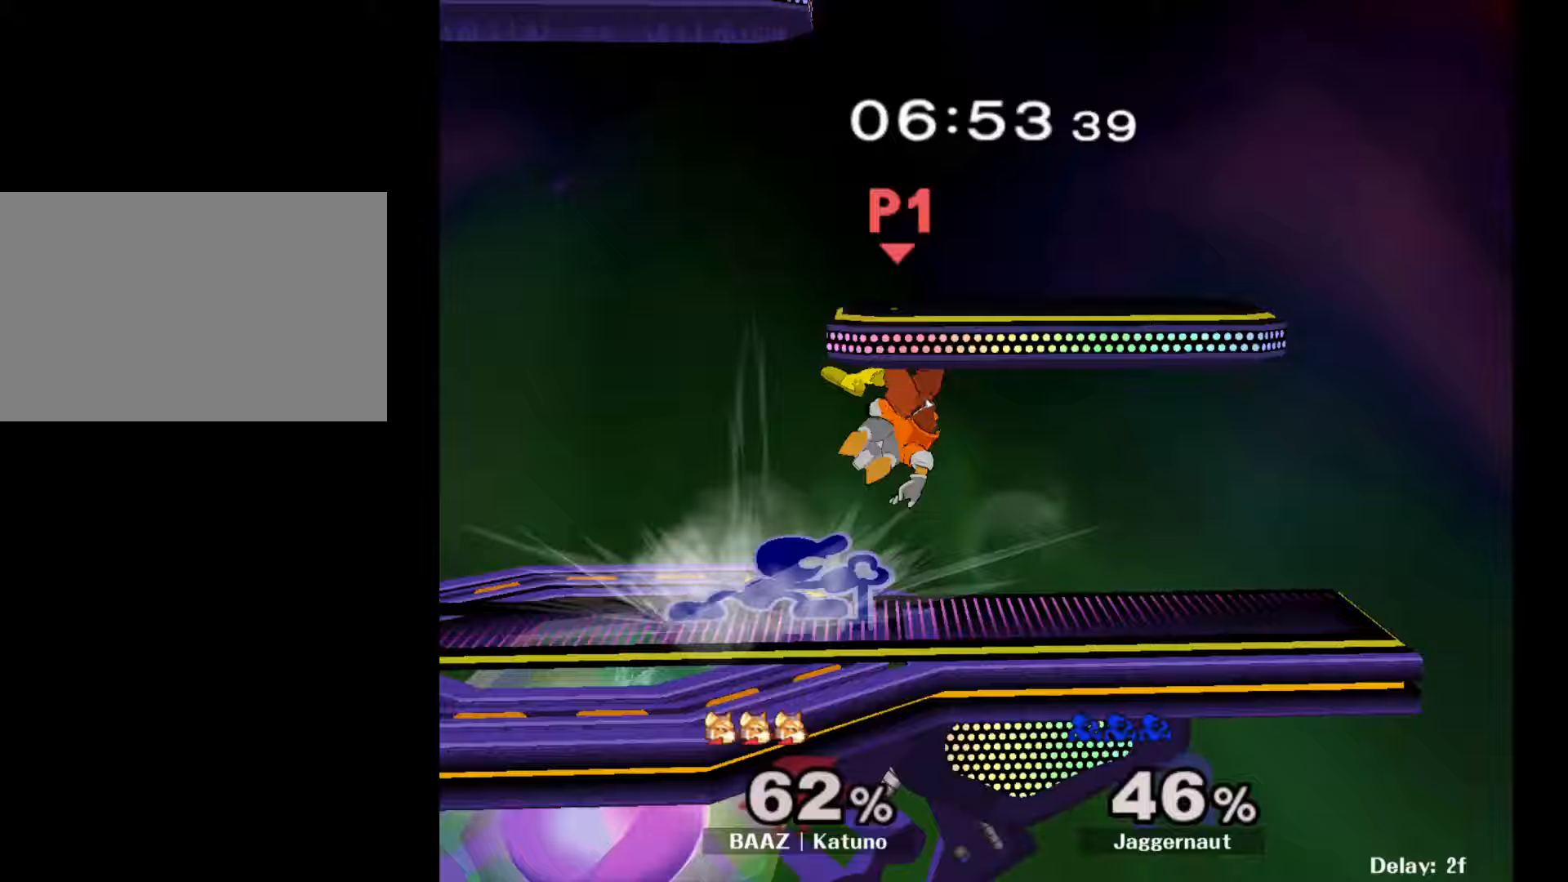
{"buttons": [], "left_stick": "right", "right_stick": "center", "events": [[283, "left_stick", "center"], [367, "left_stick", "right"]]}
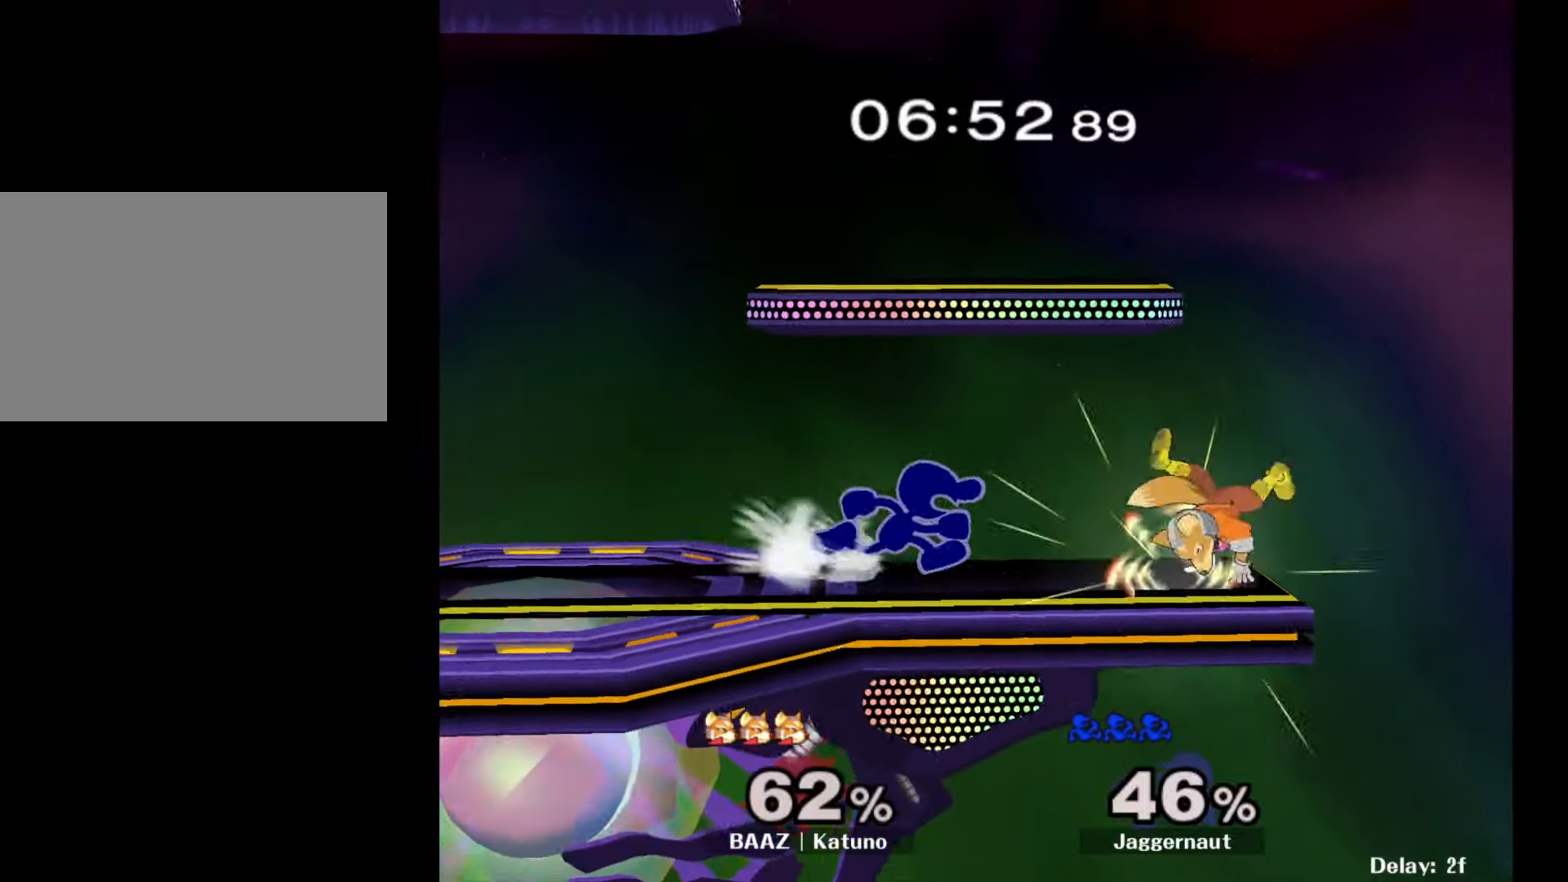
{"buttons": [], "left_stick": "right", "right_stick": "center", "events": [[33, "Y", "down"], [33, "left_stick", "down-left"], [100, "R1", "down"], [167, "Y", "up"], [167, "left_stick", "center"], [233, "R1", "up"], [383, "left_stick", "right"], [417, "Y", "down"], [450, "Y", "up"]]}
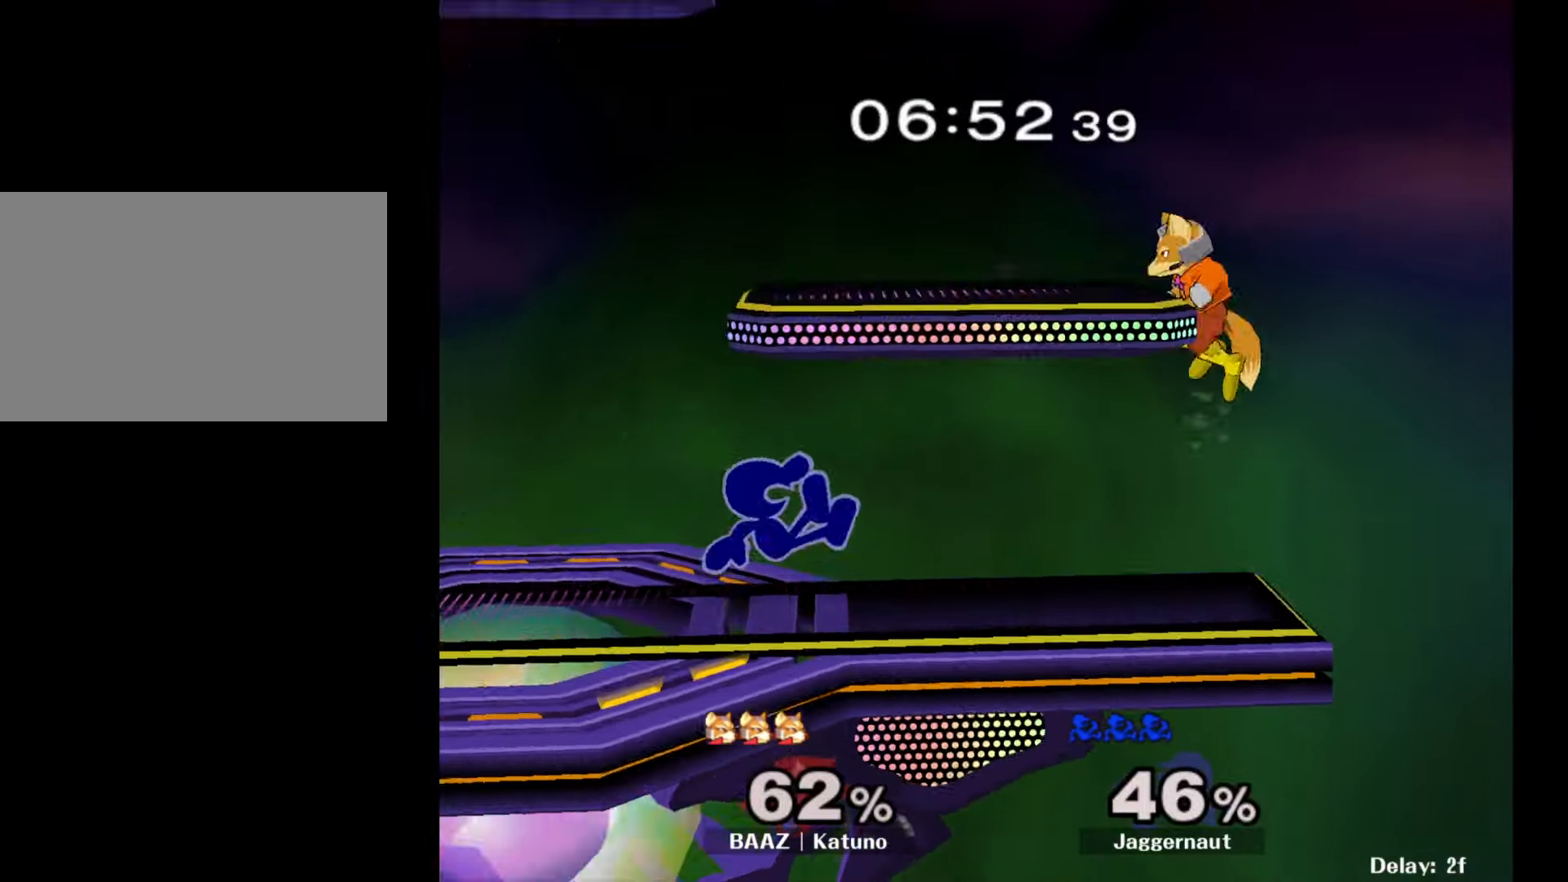
{"buttons": ["R1"], "left_stick": "down-left", "right_stick": "center", "events": [[67, "A", "down"], [183, "A", "up"], [200, "left_stick", "center"], [383, "left_stick", "down-left"], [400, "R1", "down"]]}
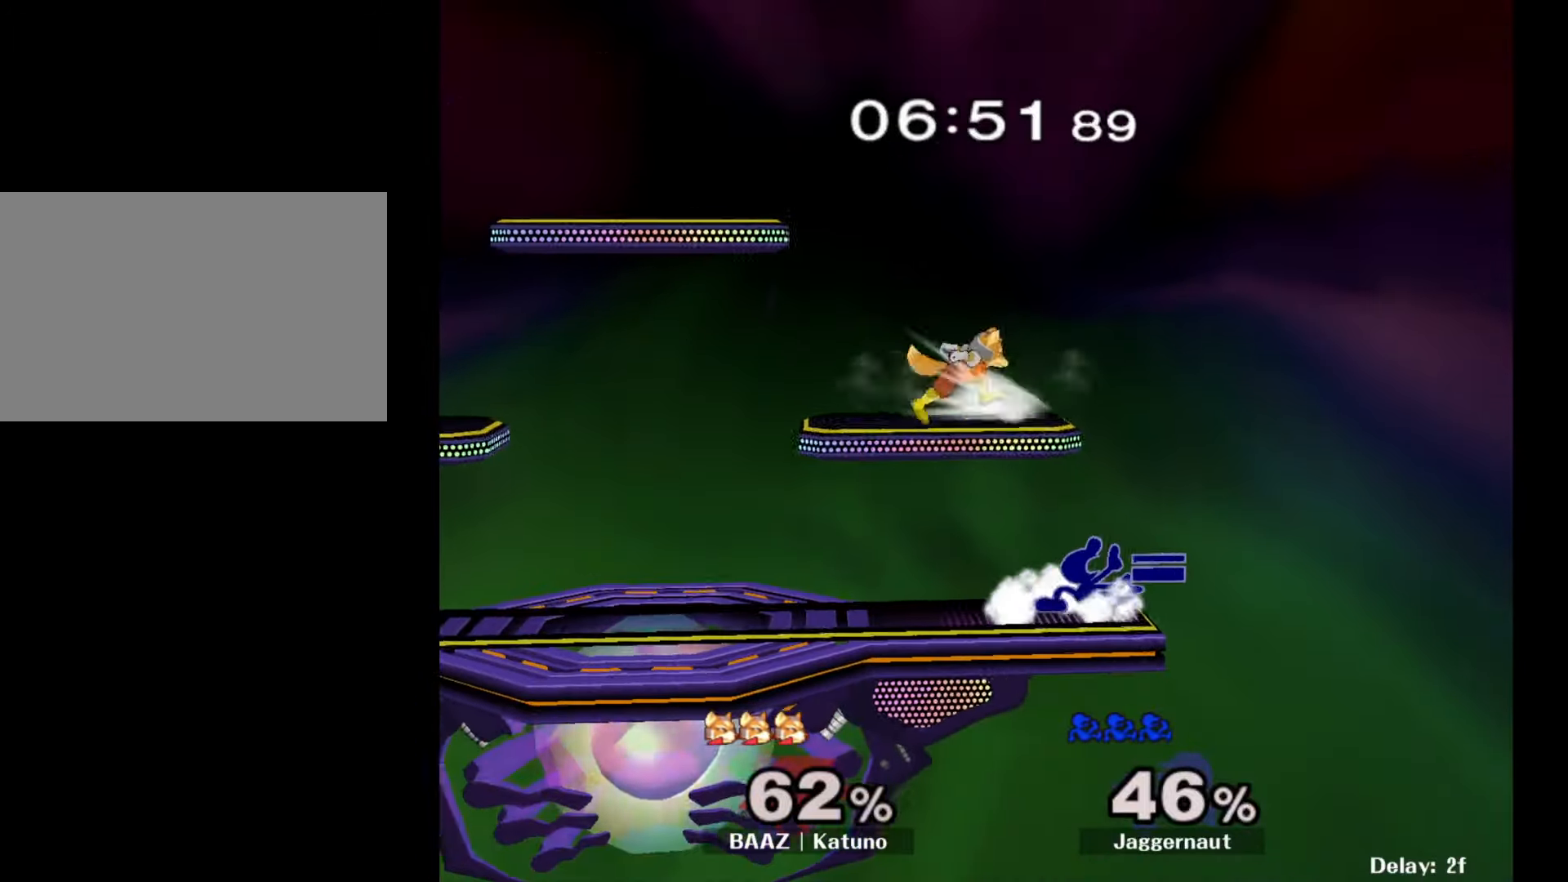
{"buttons": ["R1"], "left_stick": "left", "right_stick": "center", "events": [[33, "R1", "up"], [50, "left_stick", "center"], [150, "left_stick", "left"], [250, "R1", "down"]]}
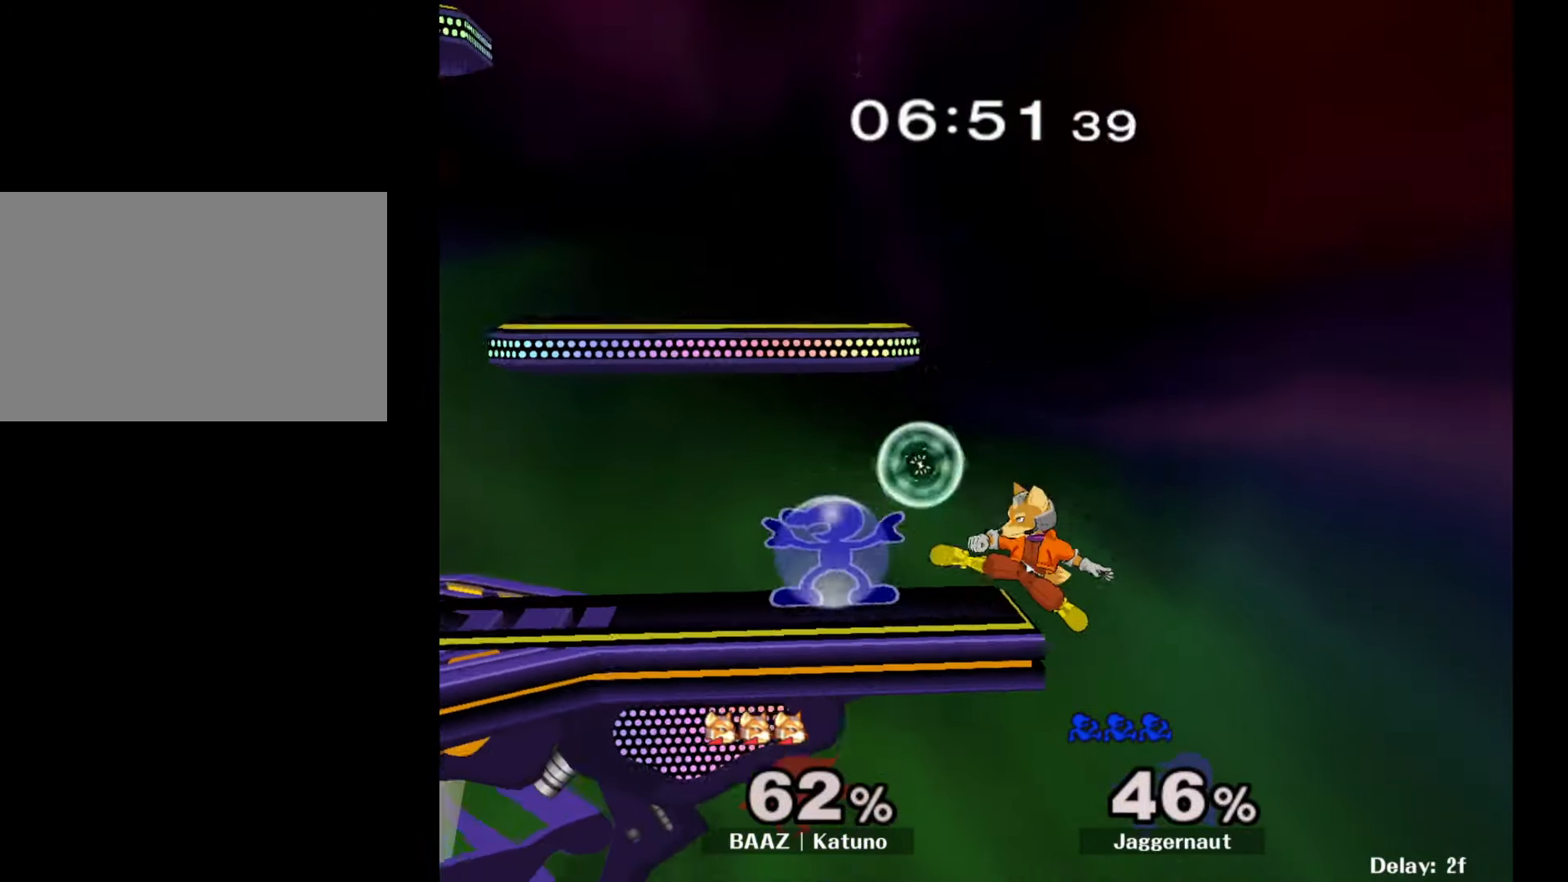
{"buttons": ["Y"], "left_stick": "down-right", "right_stick": "center", "events": [[183, "Y", "down"], [267, "left_stick", "center"], [317, "R1", "up"], [317, "Y", "up"], [383, "Y", "down"], [467, "left_stick", "down-right"]]}